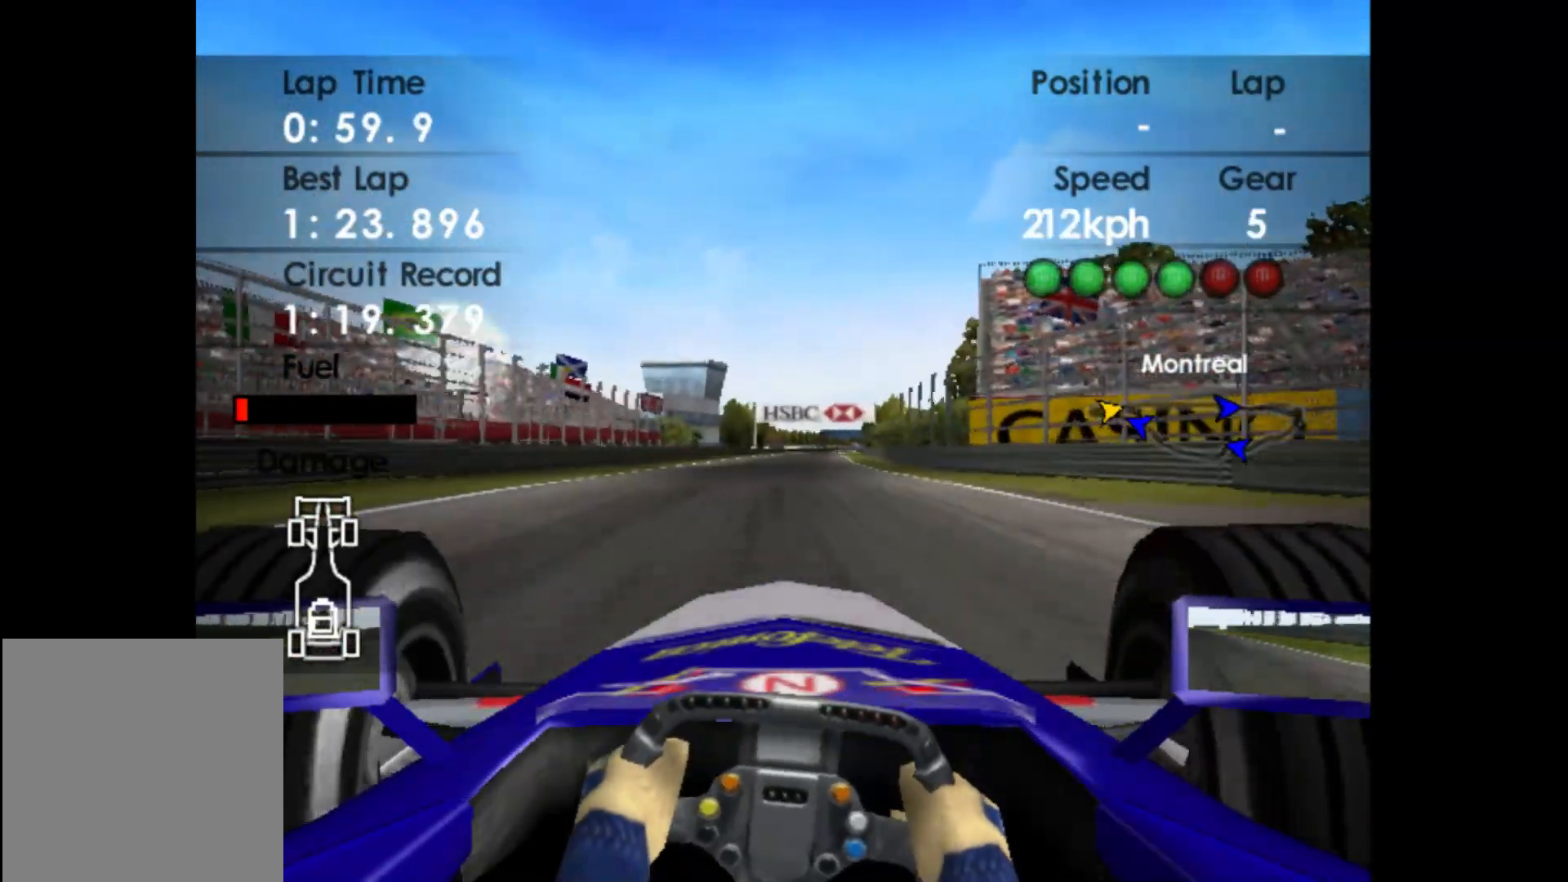
Gameplay with a controller (Xbox layout); each line is a JSON object with the inputs held at the frame after it. "events" lists button and stick changes between this image and that frame as [ms after this image, input, new state], when the widget could be followed in between. Not read: right_stick.
{"buttons": ["R2"], "left_stick": "center", "events": [[300, "left_stick", "center"]]}
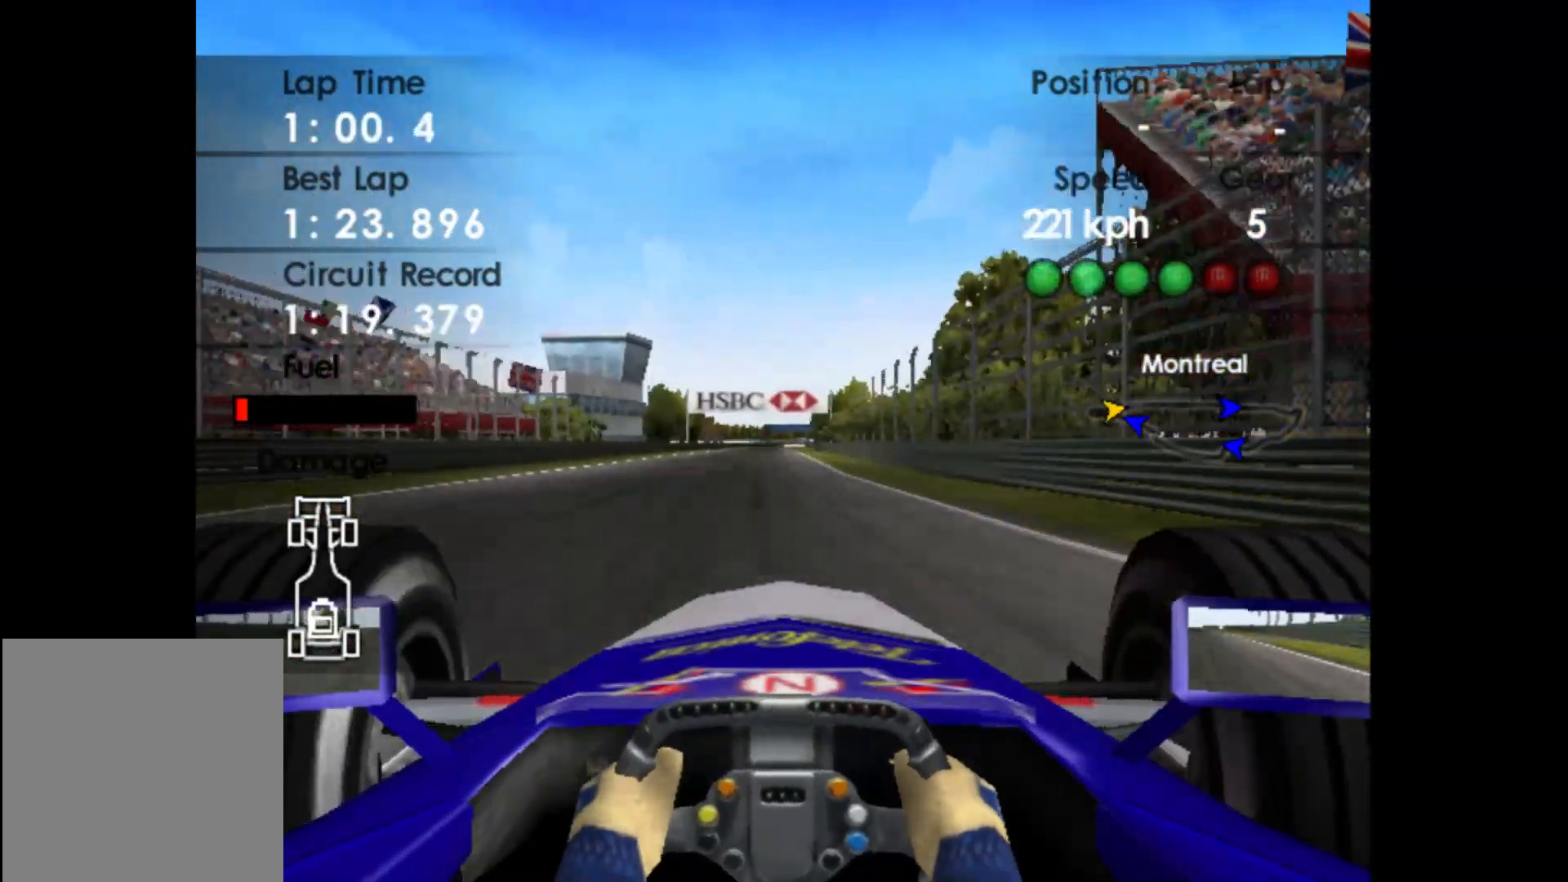
{"buttons": ["R2"], "left_stick": "center", "events": [[267, "left_stick", "left"], [367, "left_stick", "center"]]}
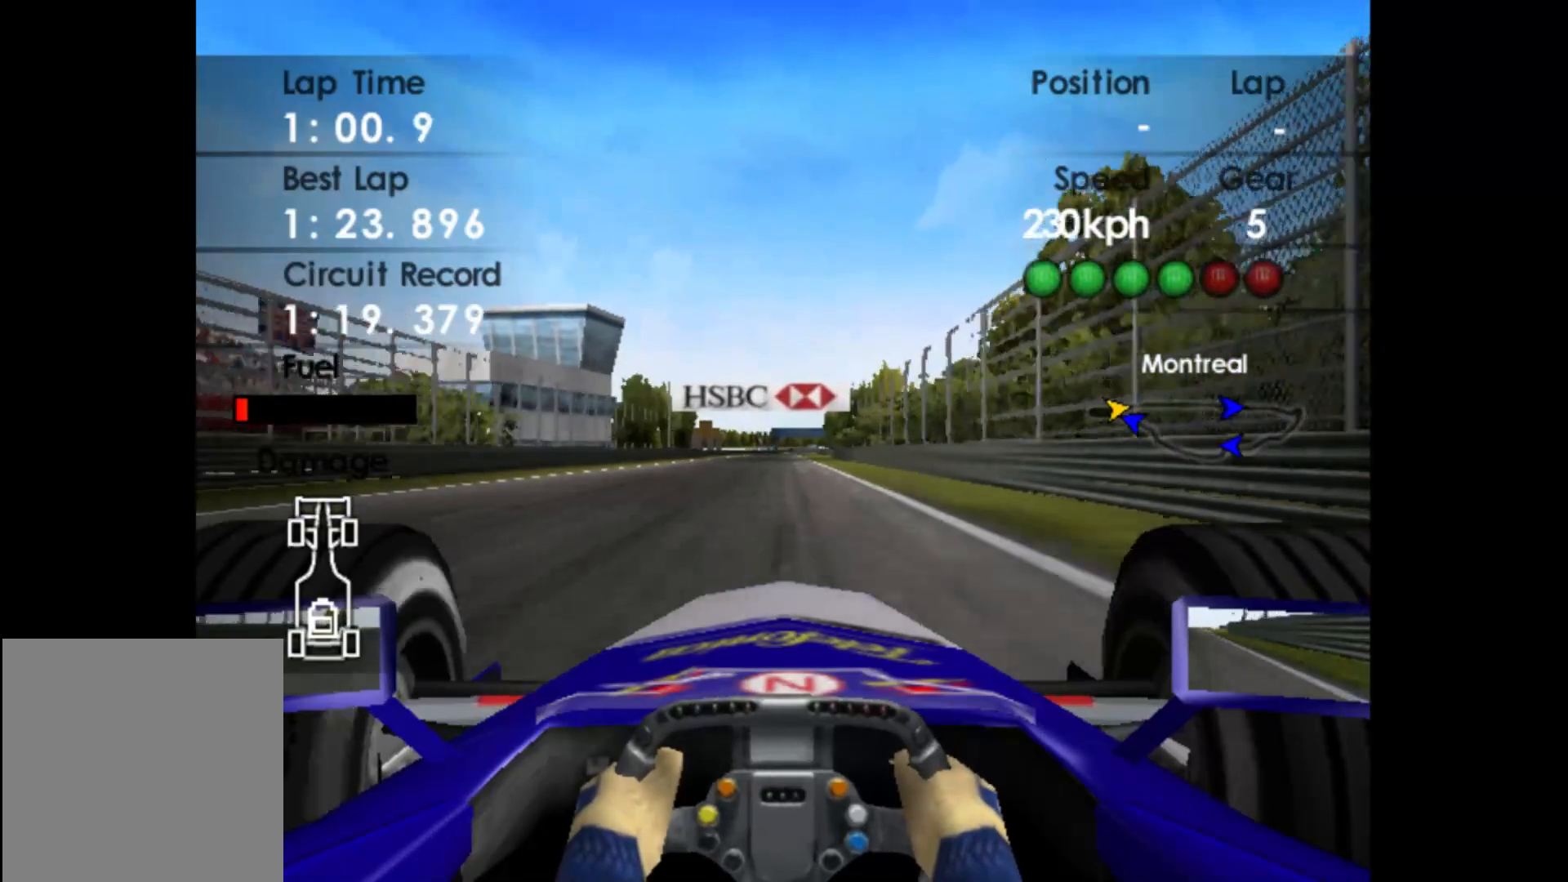
{"buttons": ["R2"], "left_stick": "center", "events": []}
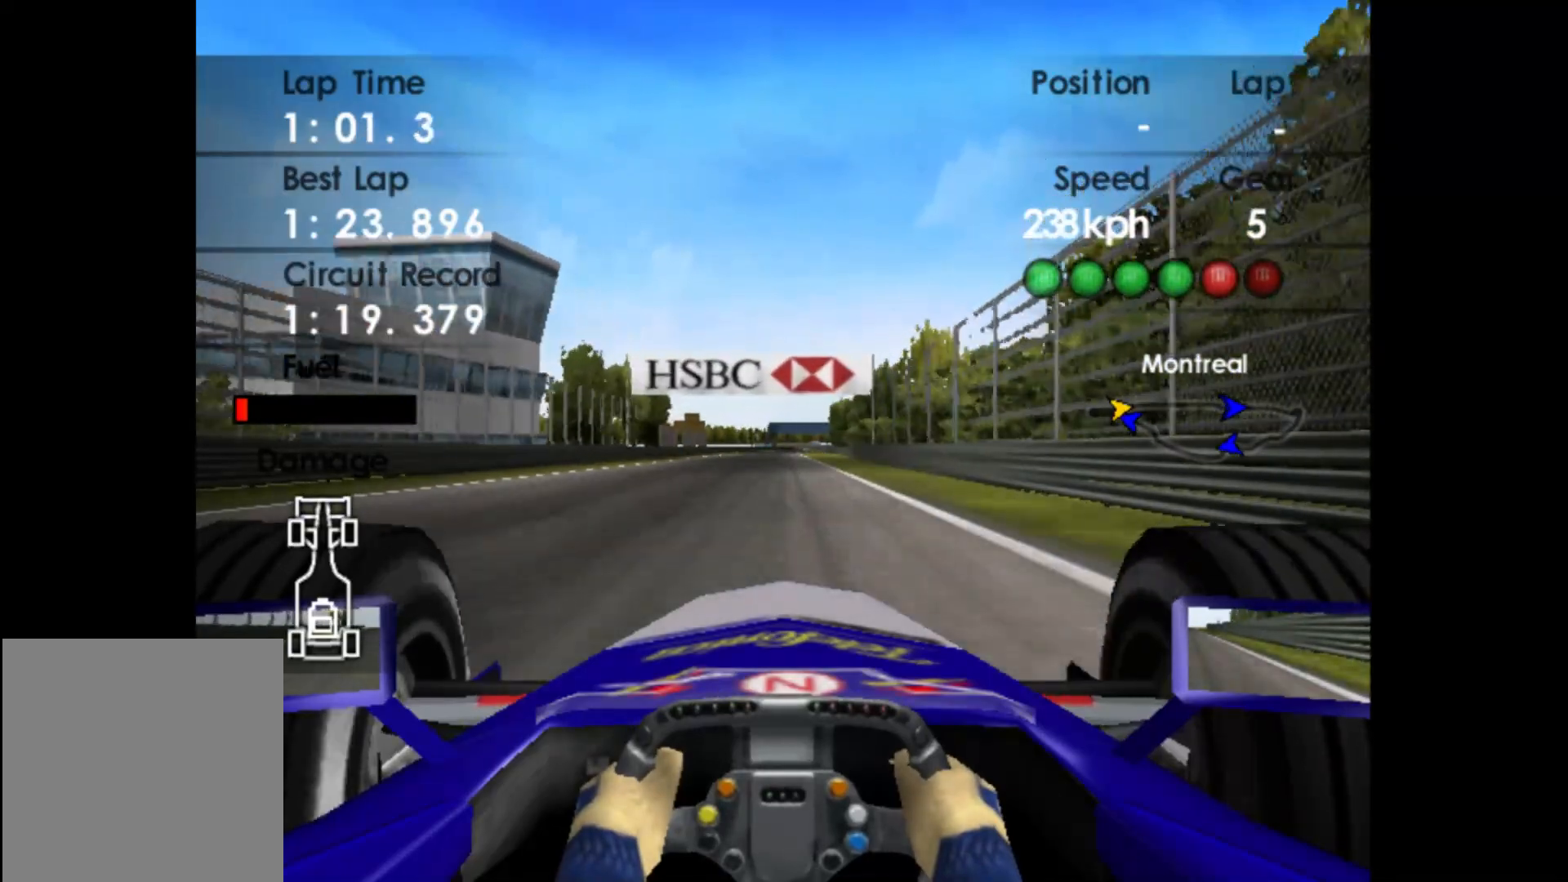
{"buttons": ["R2"], "left_stick": "center", "events": []}
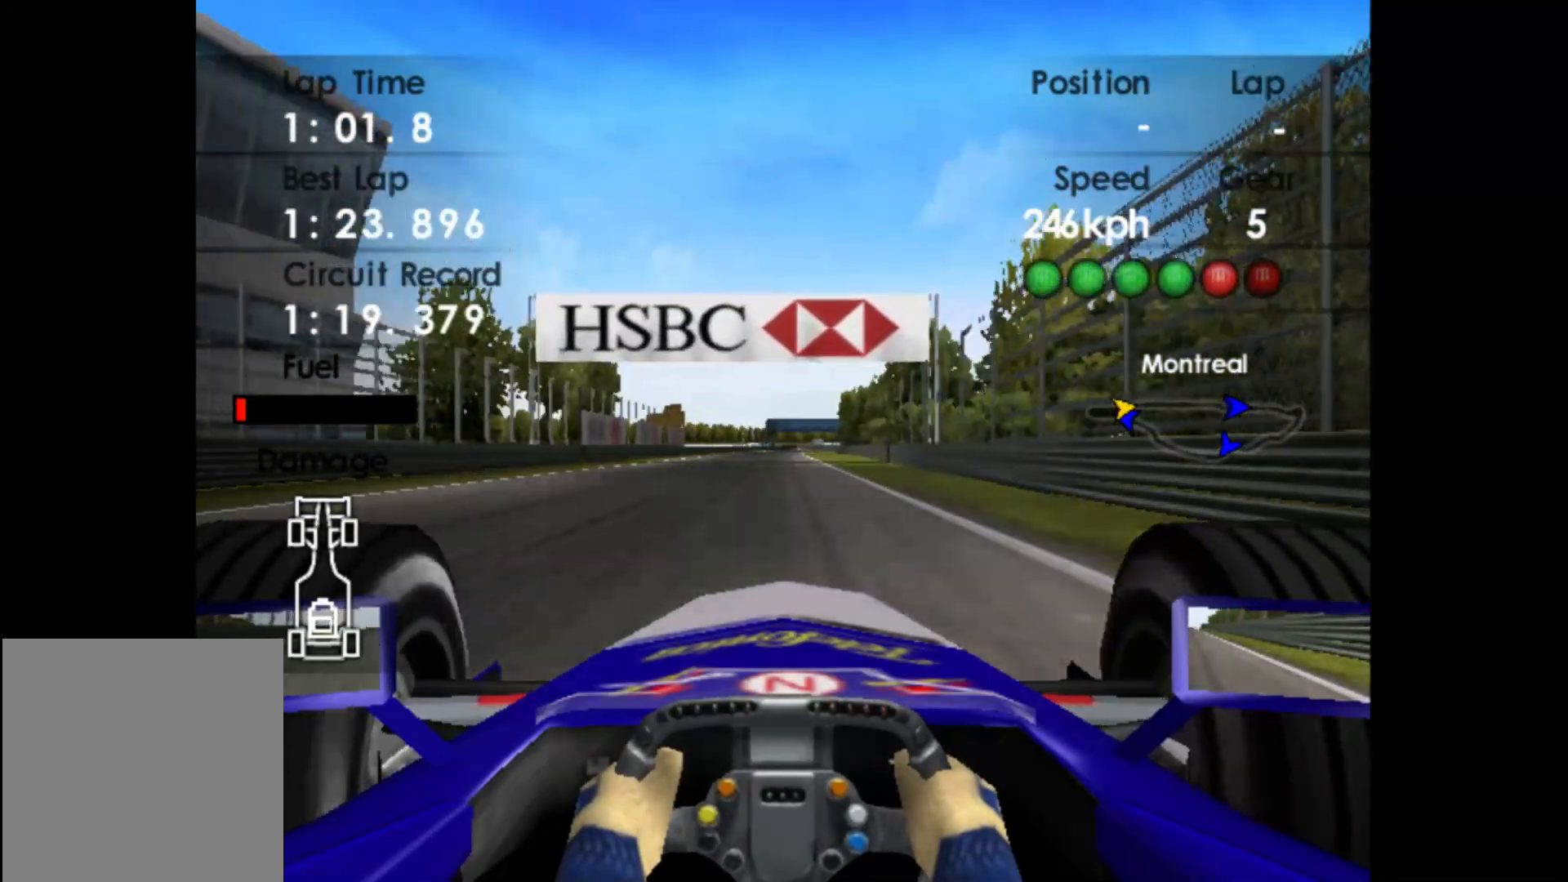
{"buttons": ["A", "R2"], "left_stick": "center", "events": [[500, "A", "down"]]}
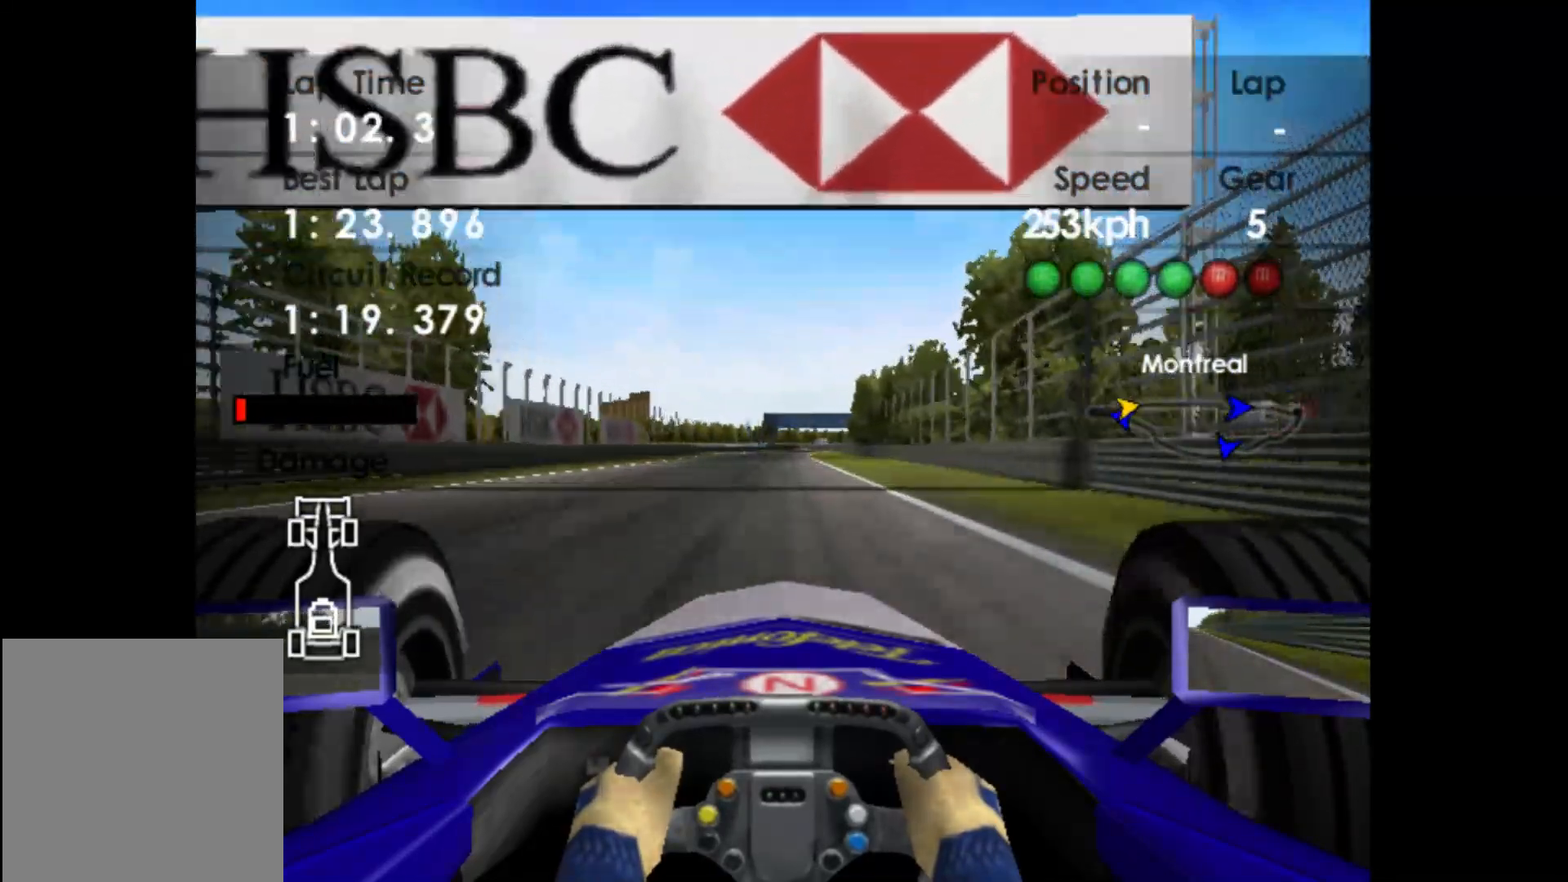
{"buttons": ["R2"], "left_stick": "center", "events": [[83, "A", "up"]]}
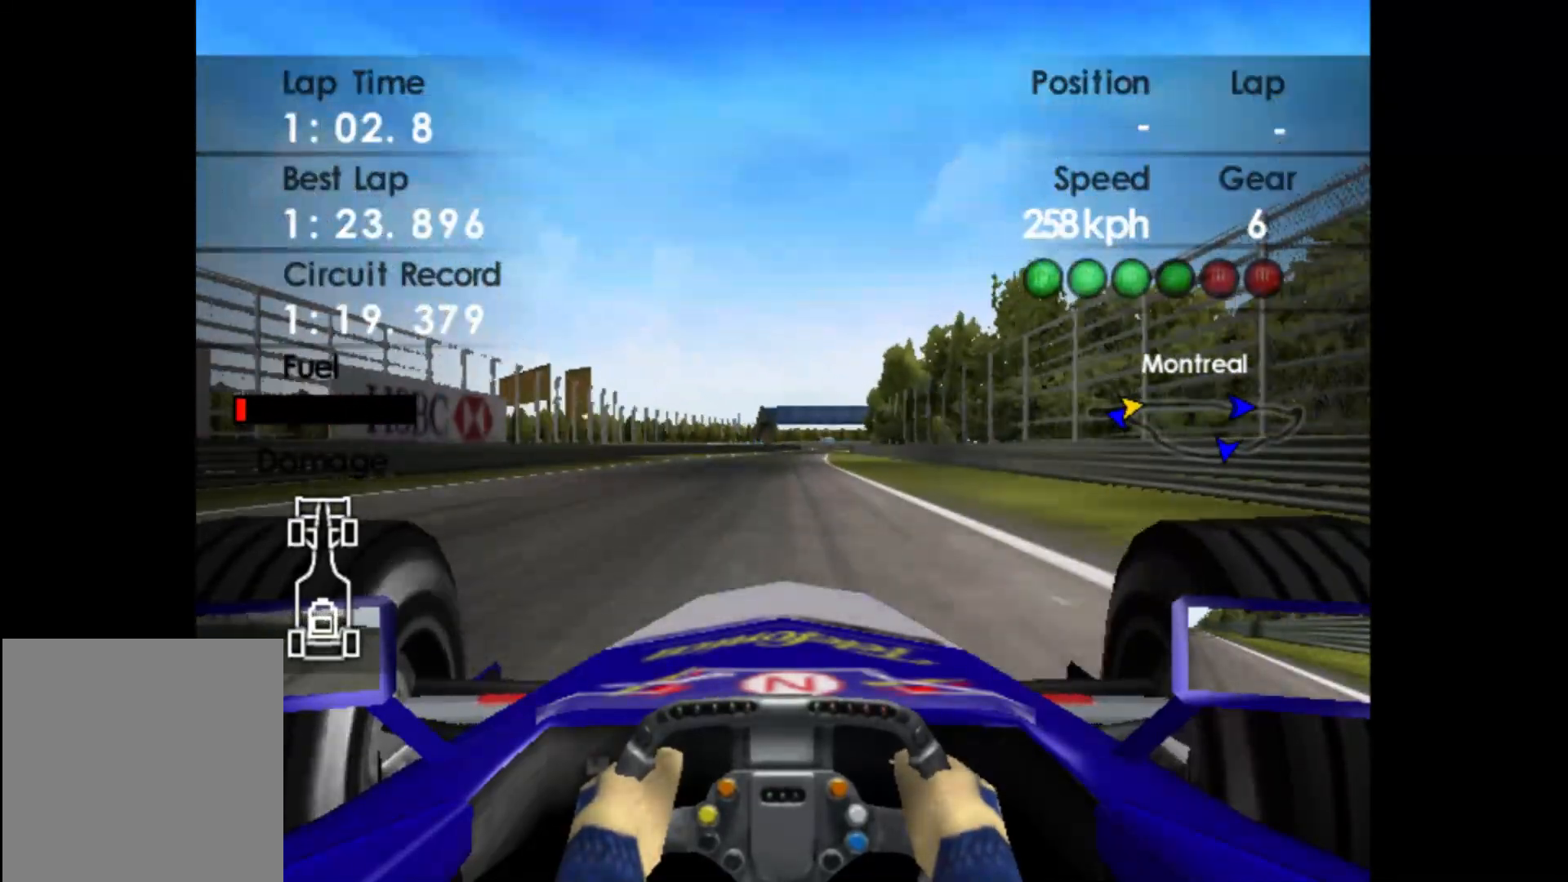
{"buttons": ["R2"], "left_stick": "right", "events": [[400, "left_stick", "right"]]}
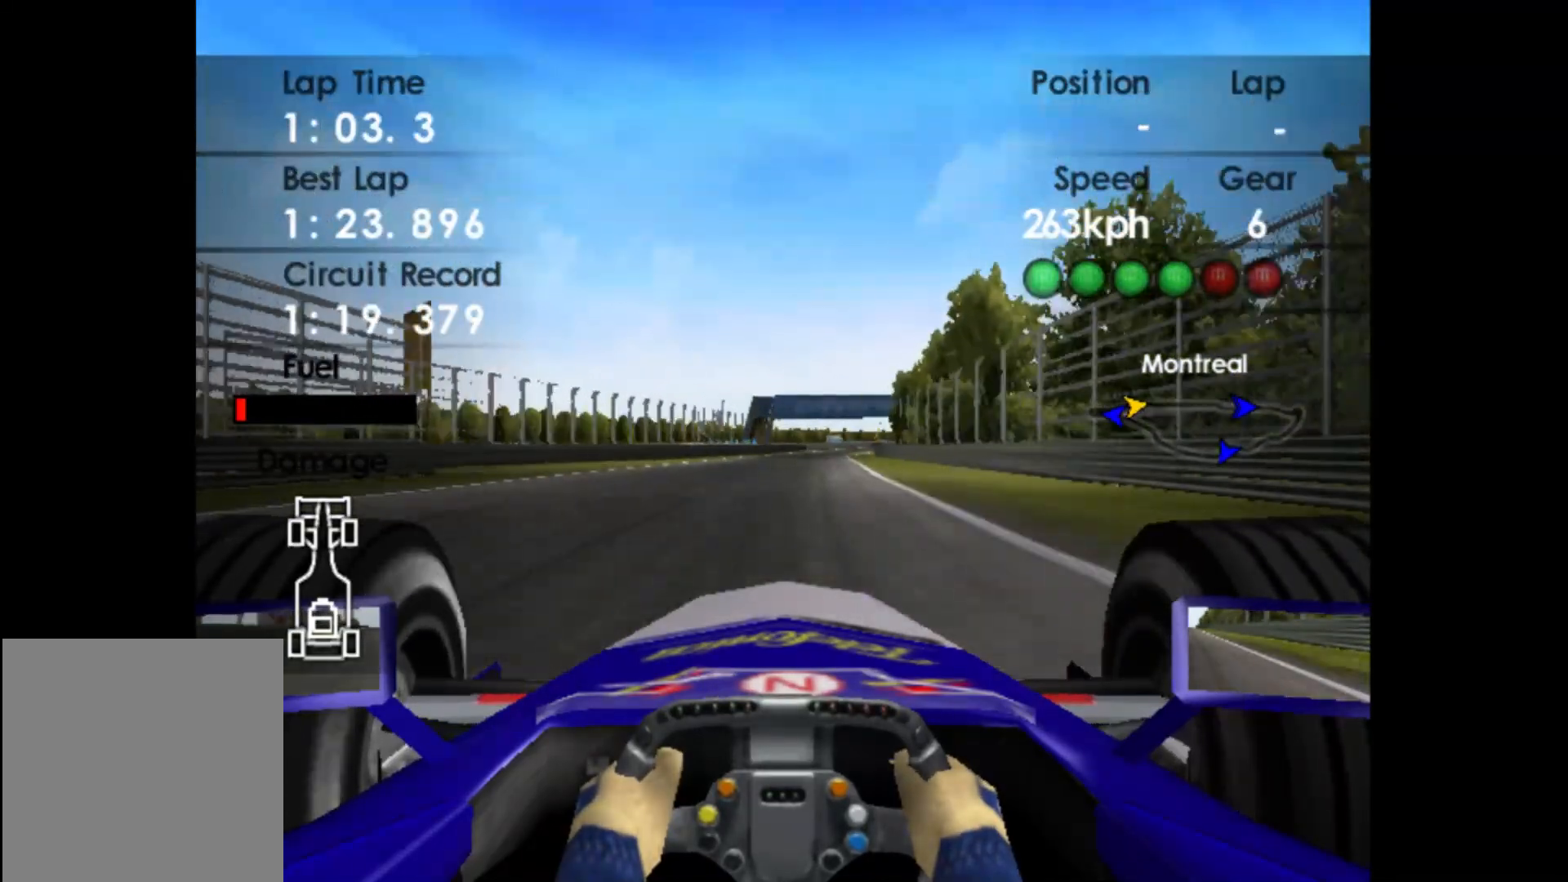
{"buttons": ["R2"], "left_stick": "right", "events": []}
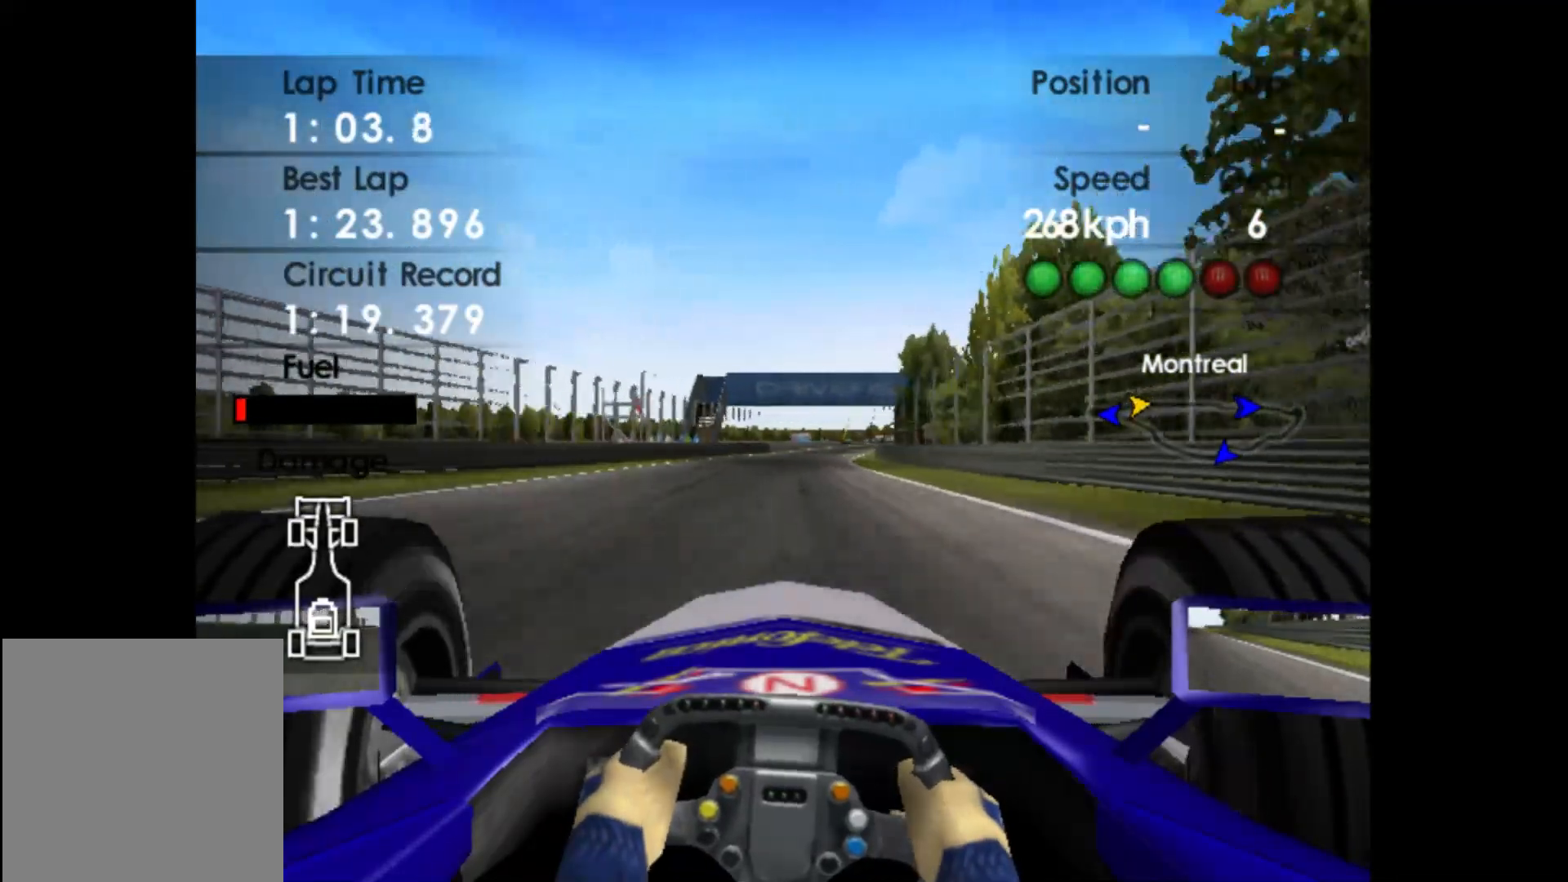
{"buttons": ["R2"], "left_stick": "right", "events": []}
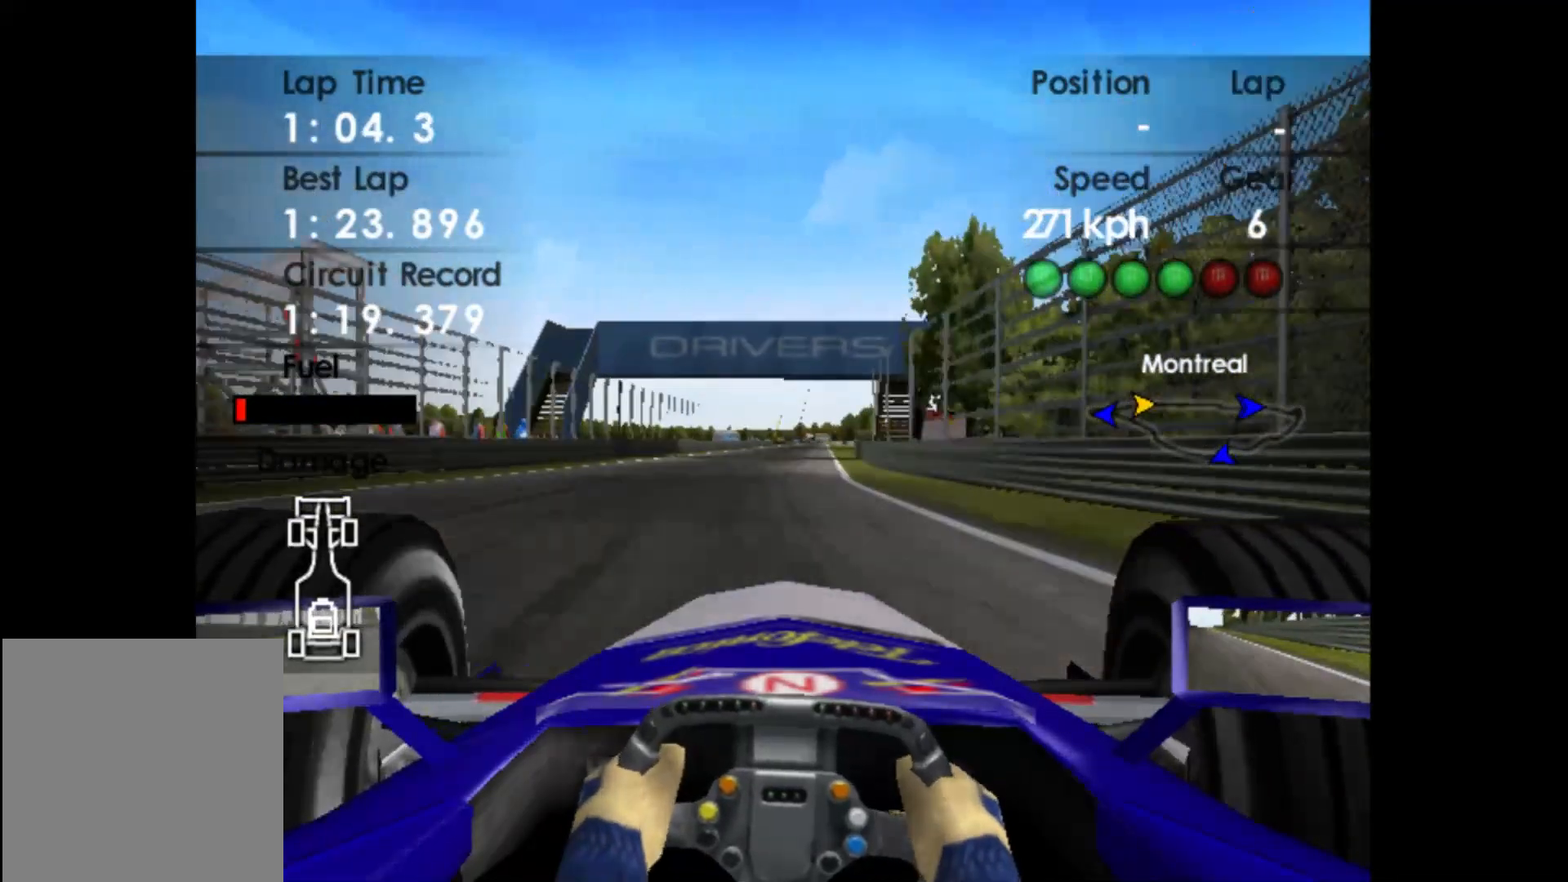
{"buttons": ["R2"], "left_stick": "right", "events": []}
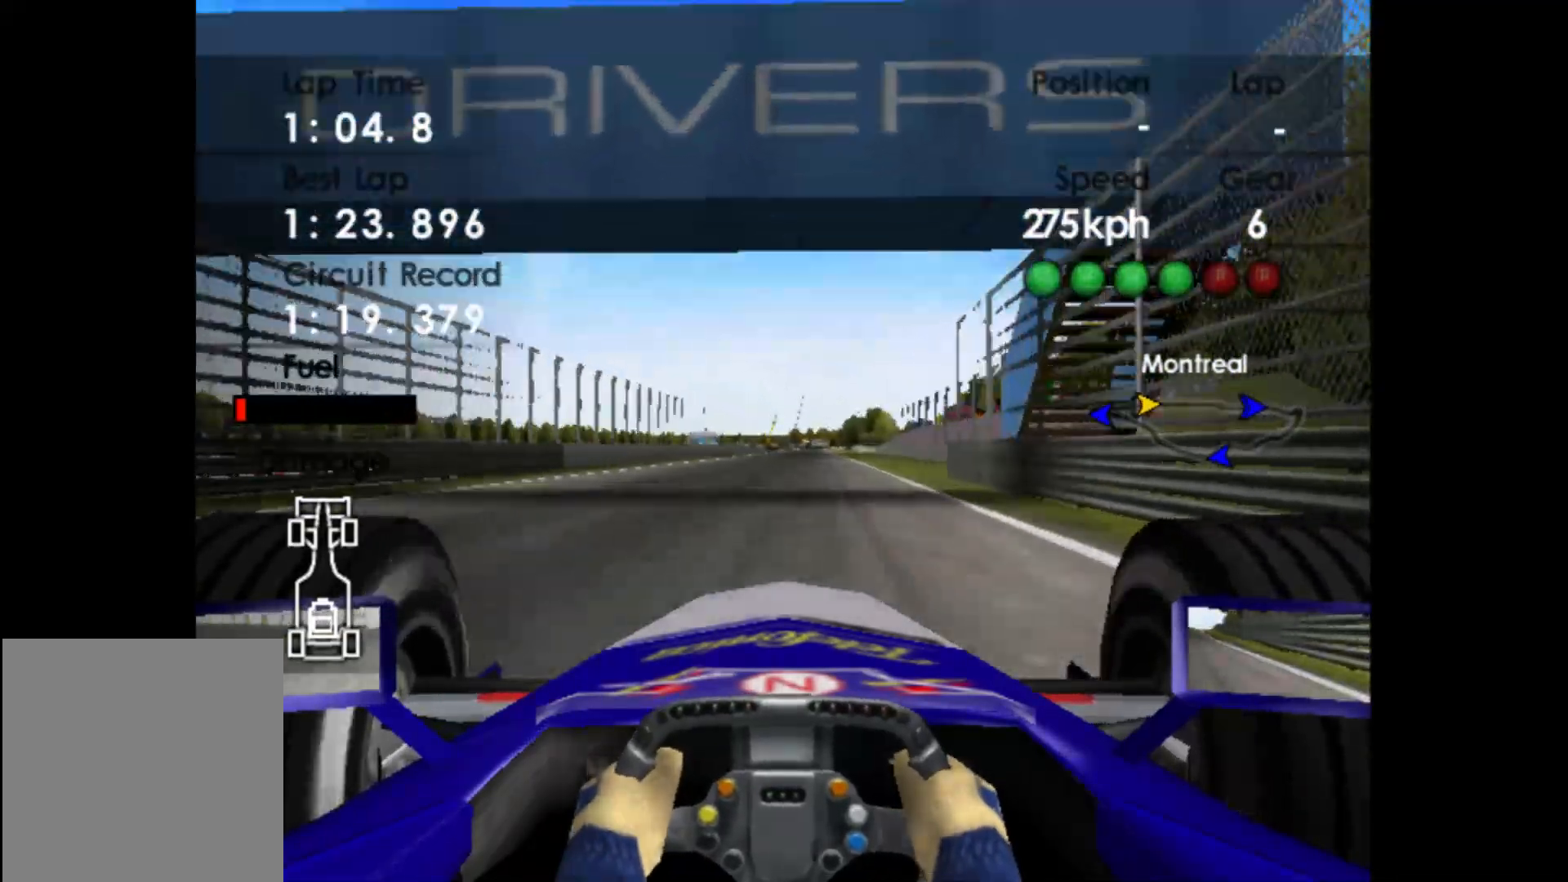
{"buttons": ["R2"], "left_stick": "right", "events": [[300, "left_stick", "center"], [500, "left_stick", "right"]]}
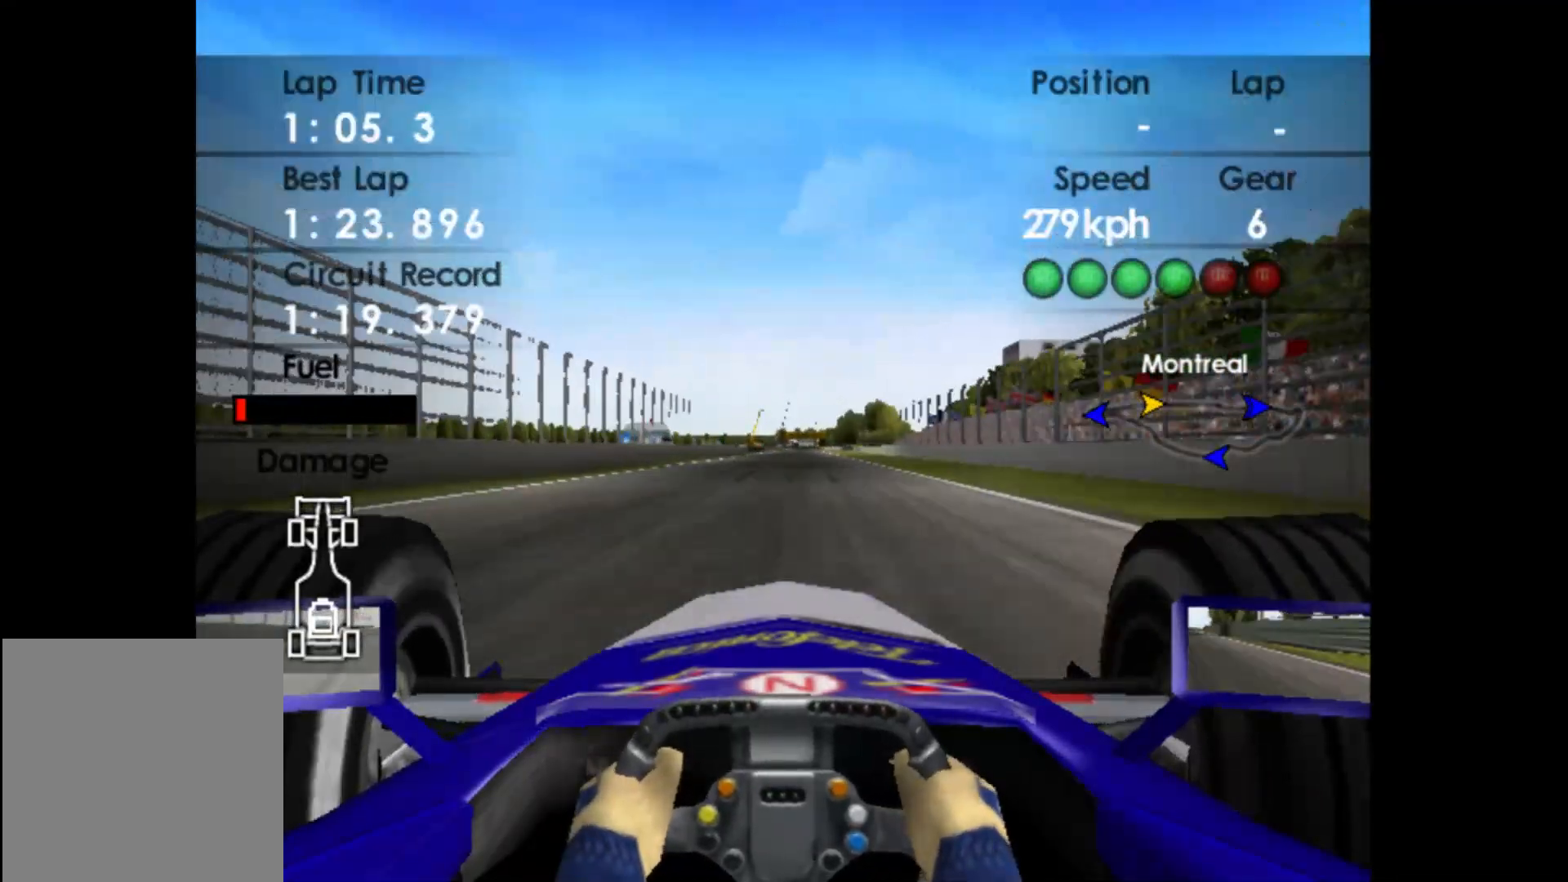
{"buttons": ["R2"], "left_stick": "center", "events": [[183, "left_stick", "center"]]}
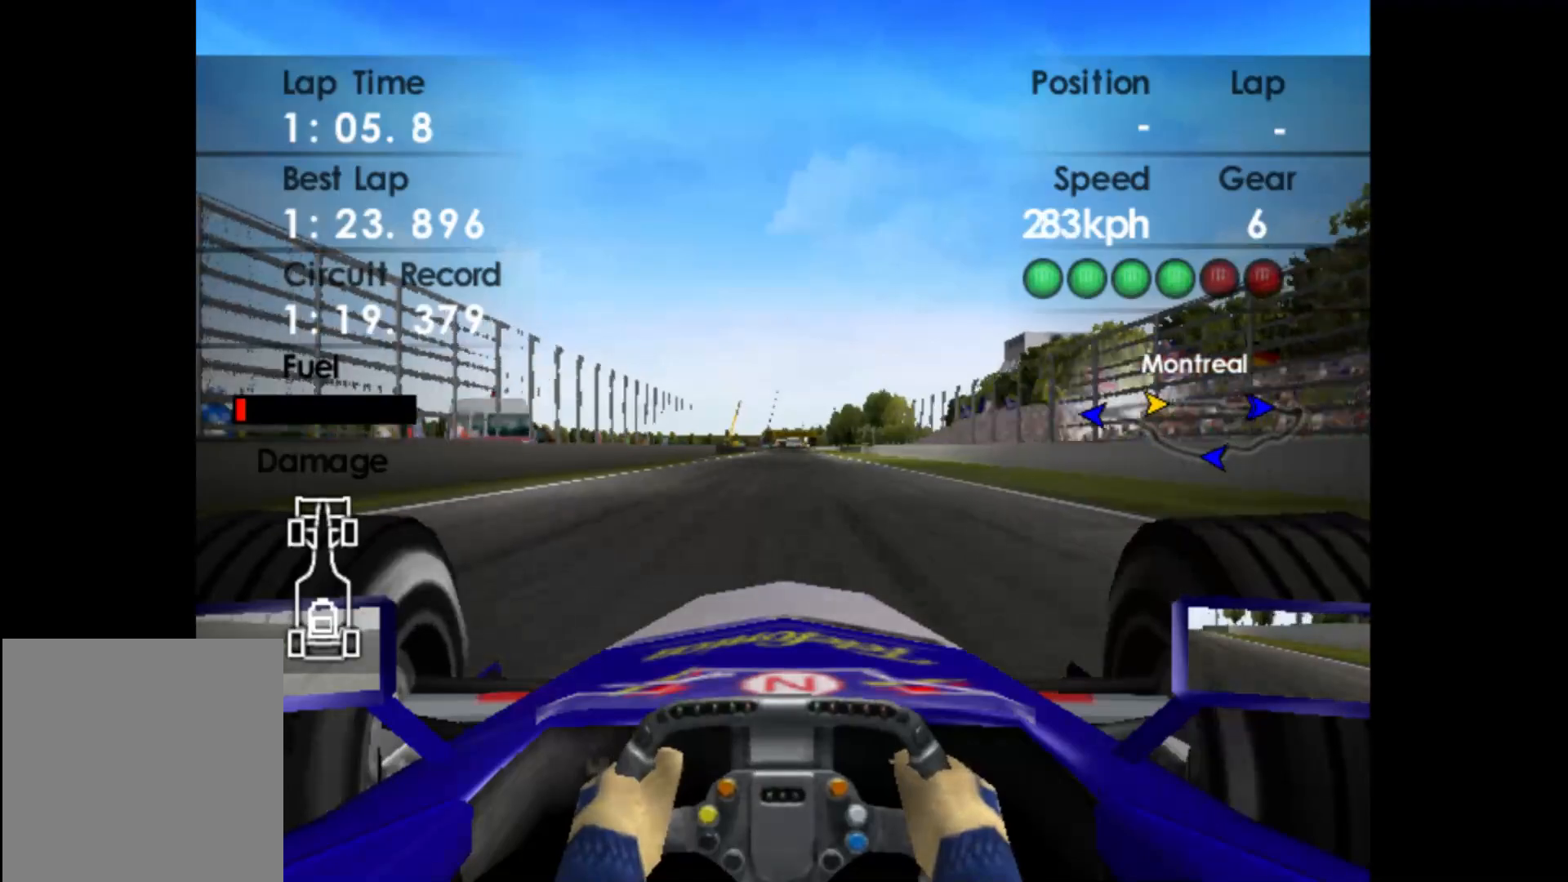
{"buttons": ["R2"], "left_stick": "center", "events": []}
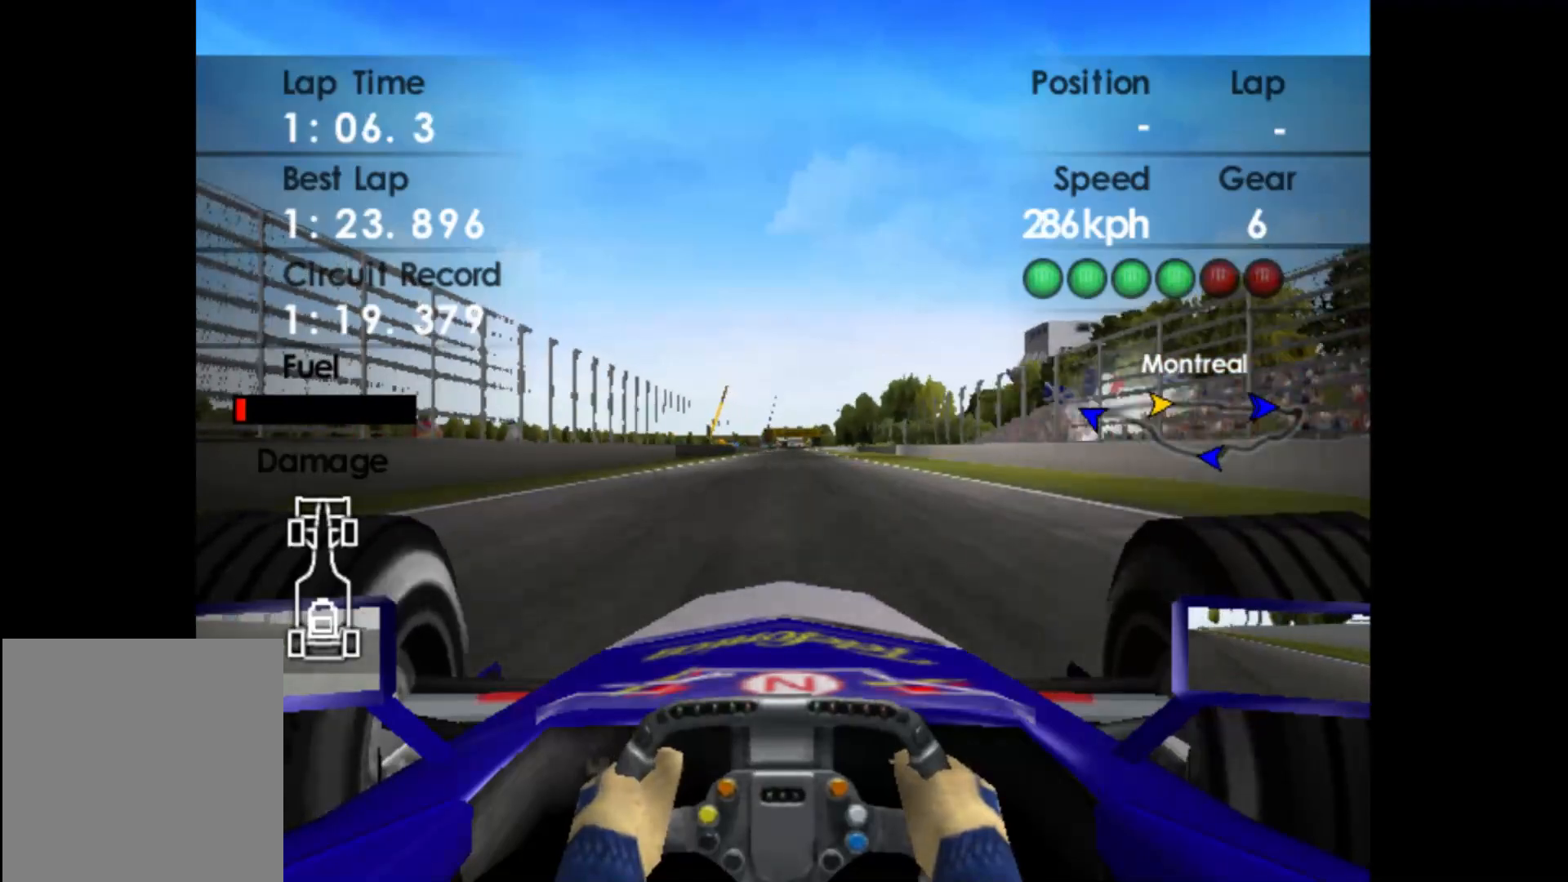
{"buttons": ["R2"], "left_stick": "center", "events": []}
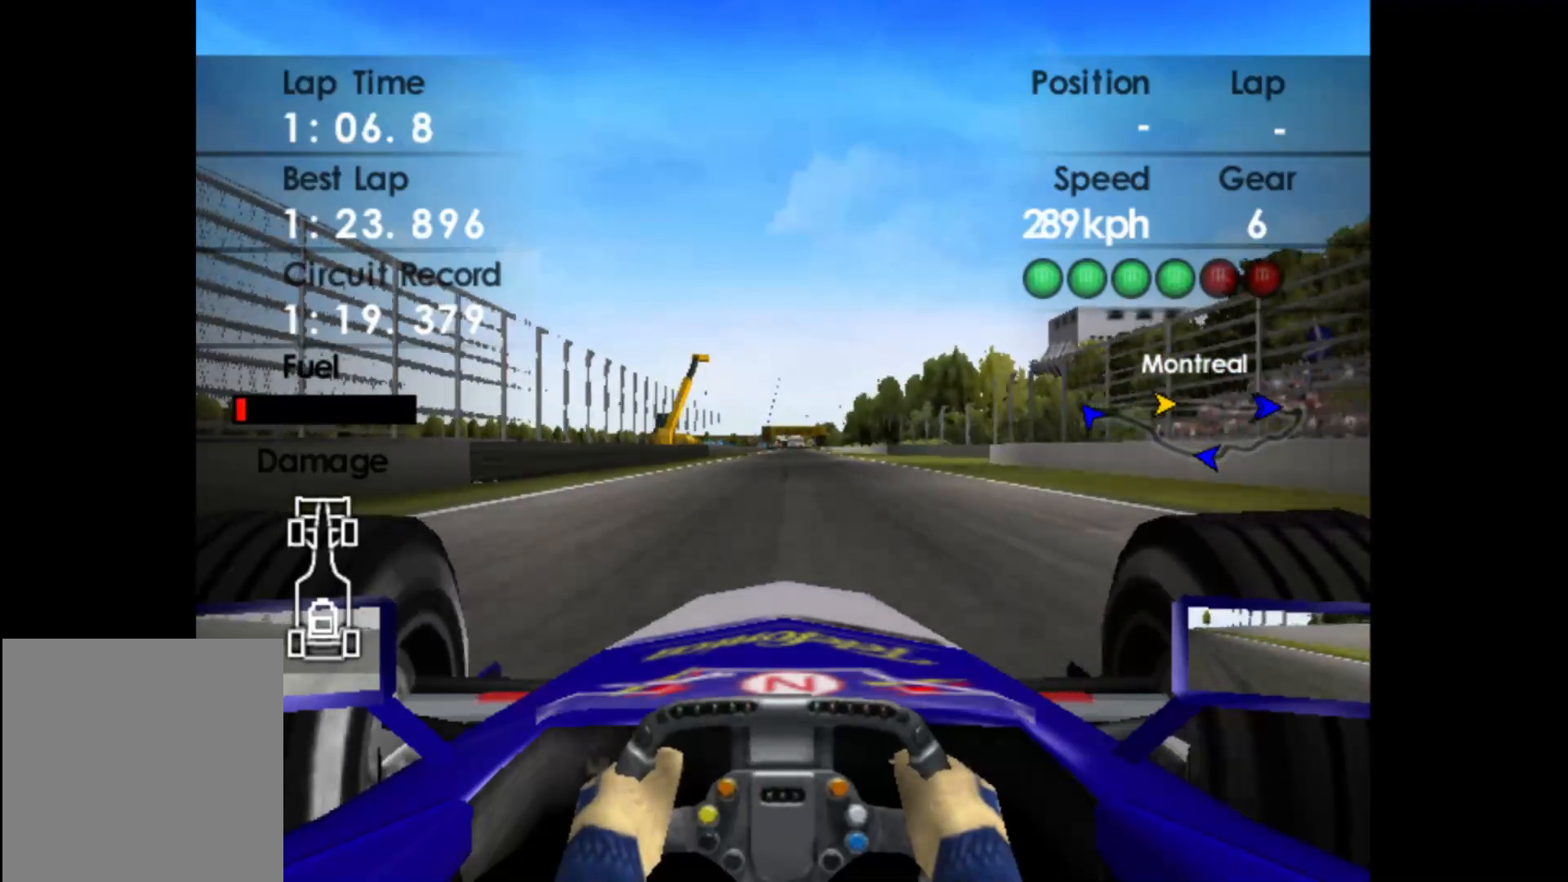
{"buttons": ["R2"], "left_stick": "right", "events": [[400, "left_stick", "right"]]}
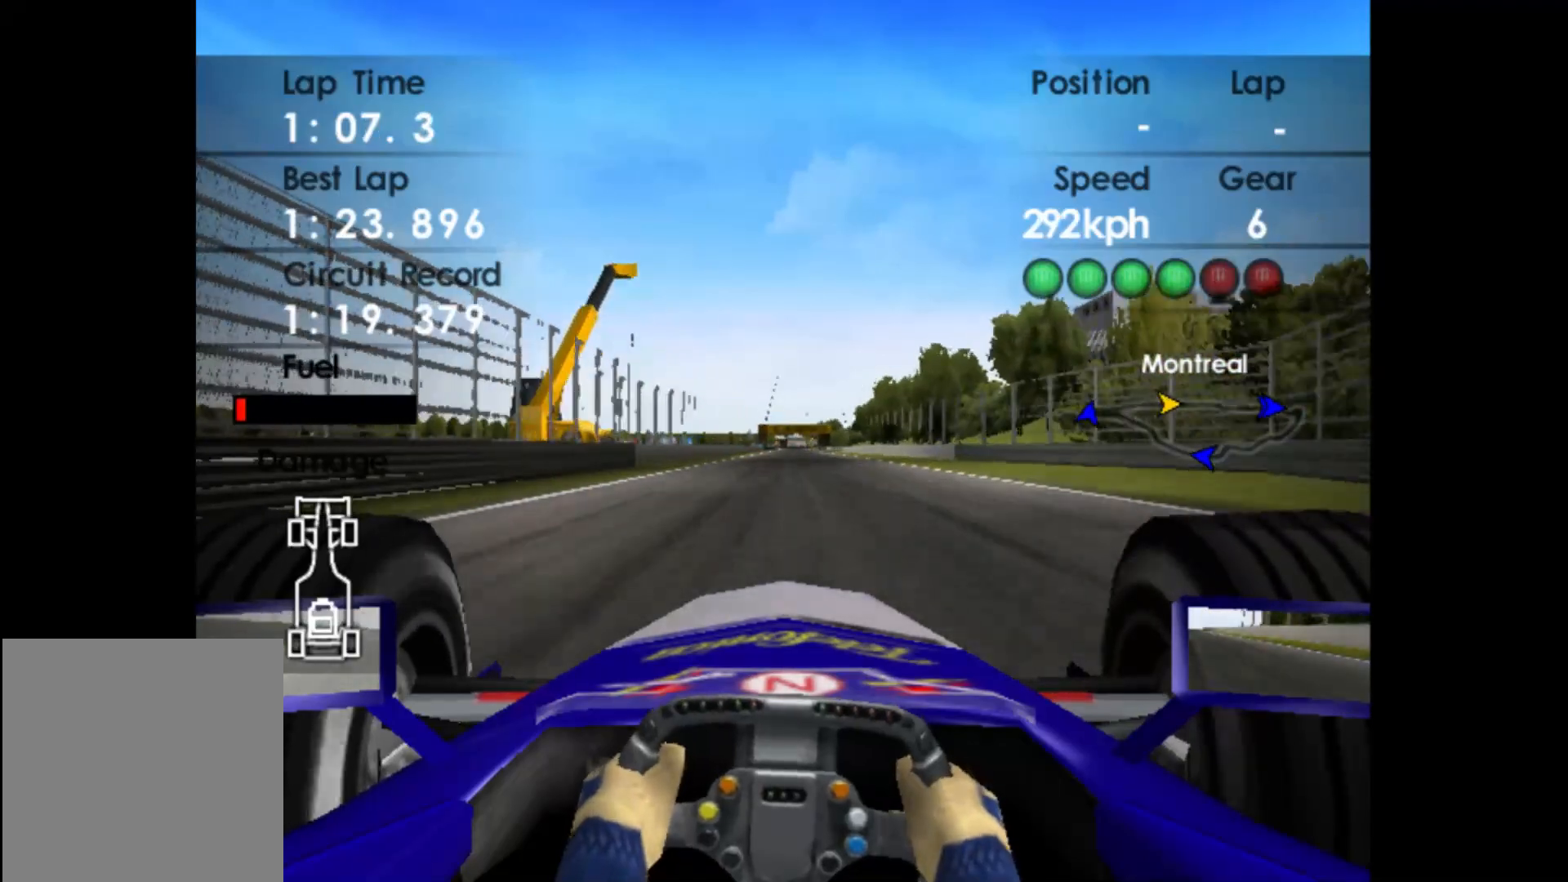
{"buttons": ["R2"], "left_stick": "center", "events": [[50, "left_stick", "center"]]}
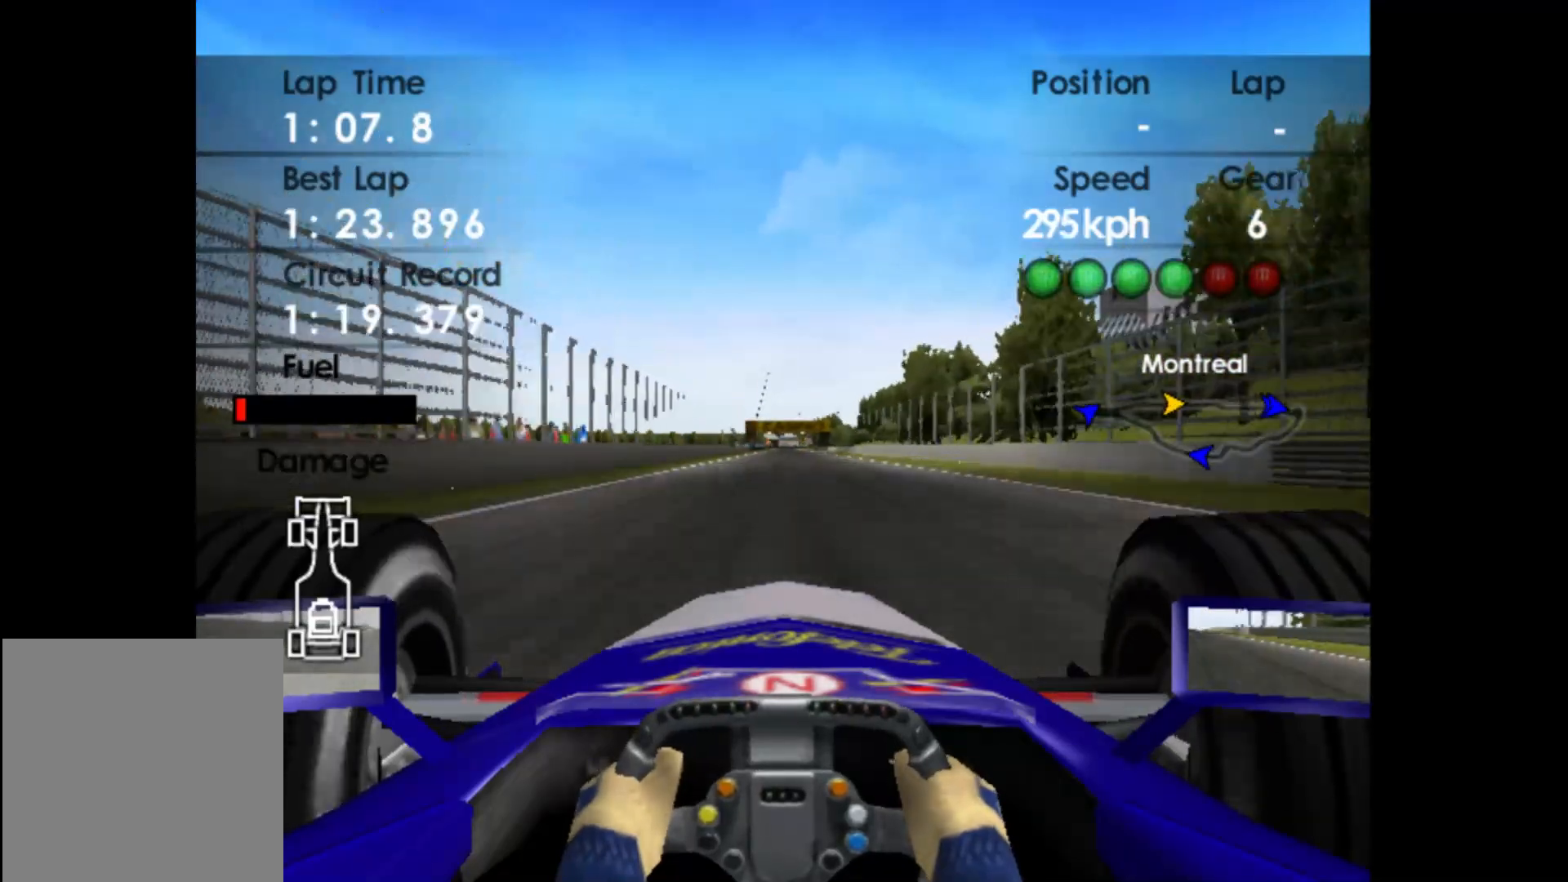
{"buttons": ["R2"], "left_stick": "left", "events": [[500, "left_stick", "left"]]}
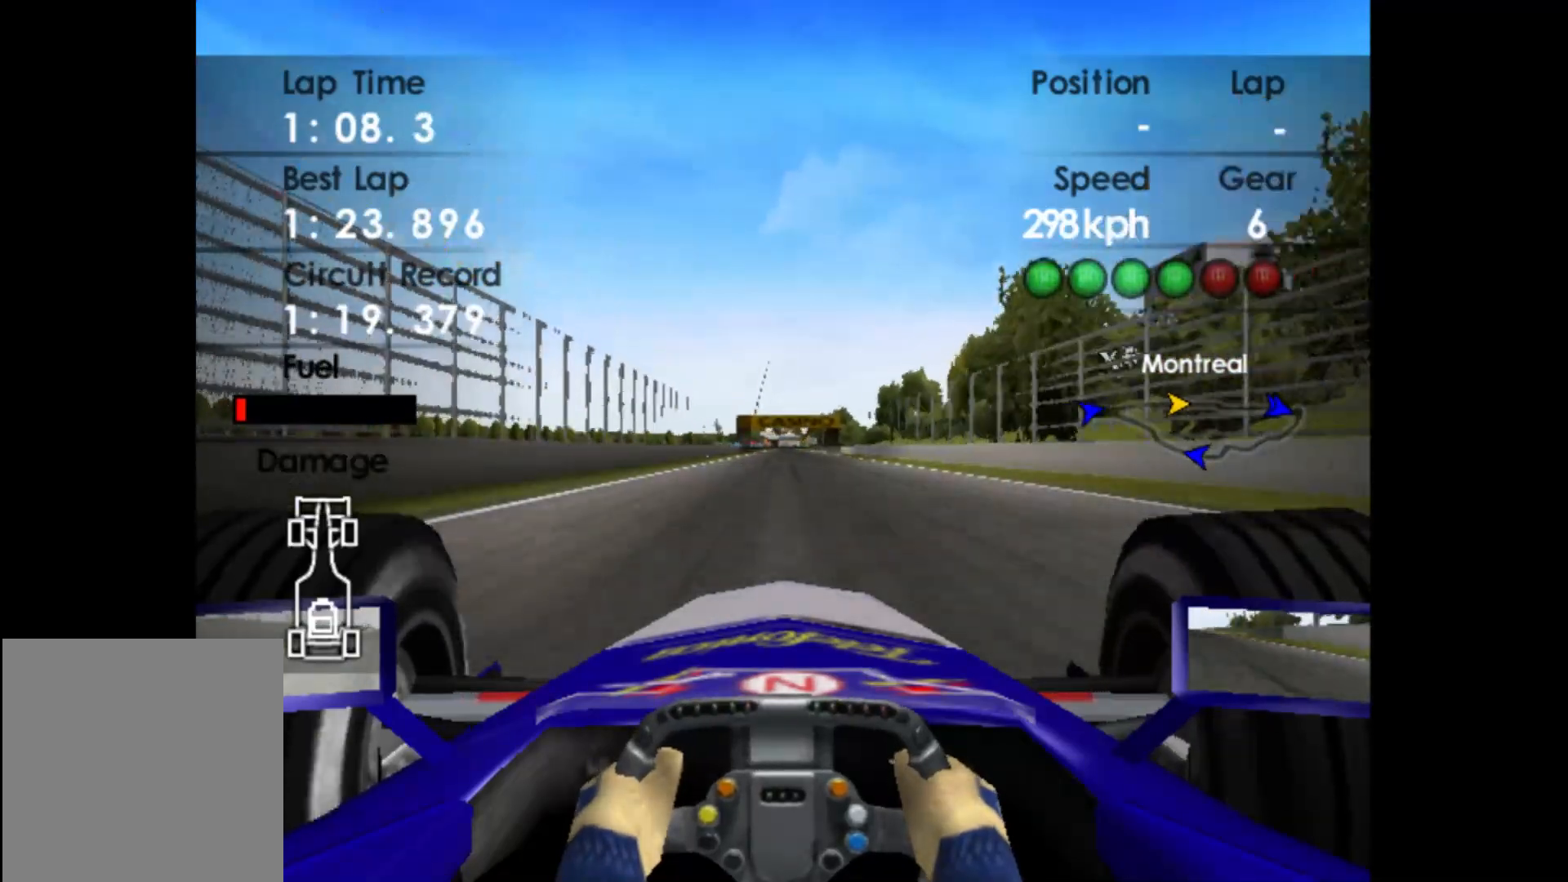
{"buttons": ["R2"], "left_stick": "center", "events": [[133, "left_stick", "center"]]}
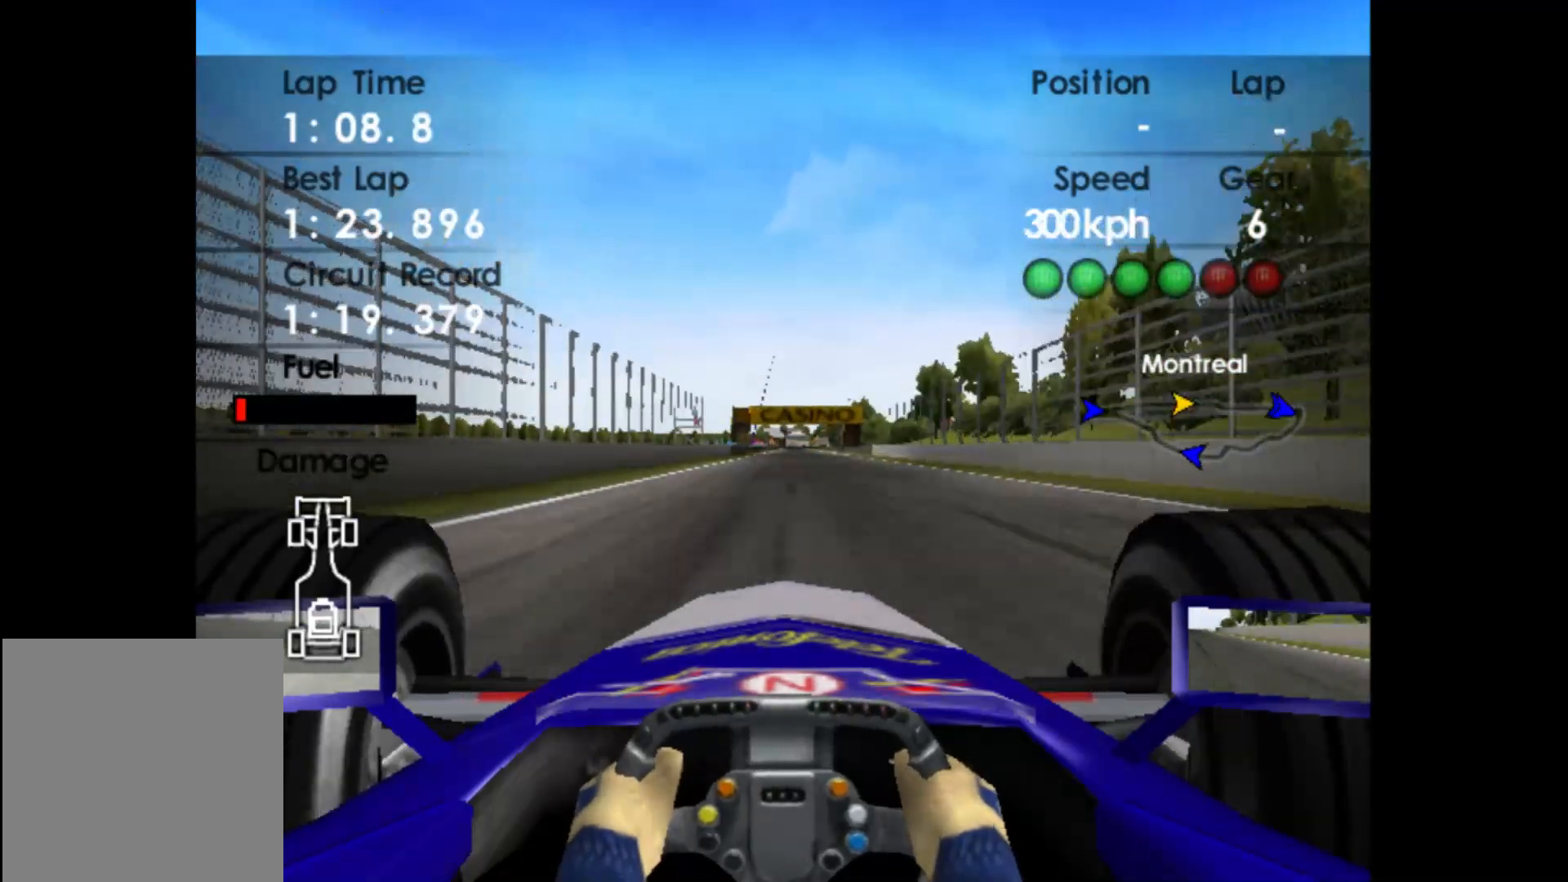
{"buttons": ["R2"], "left_stick": "center", "events": []}
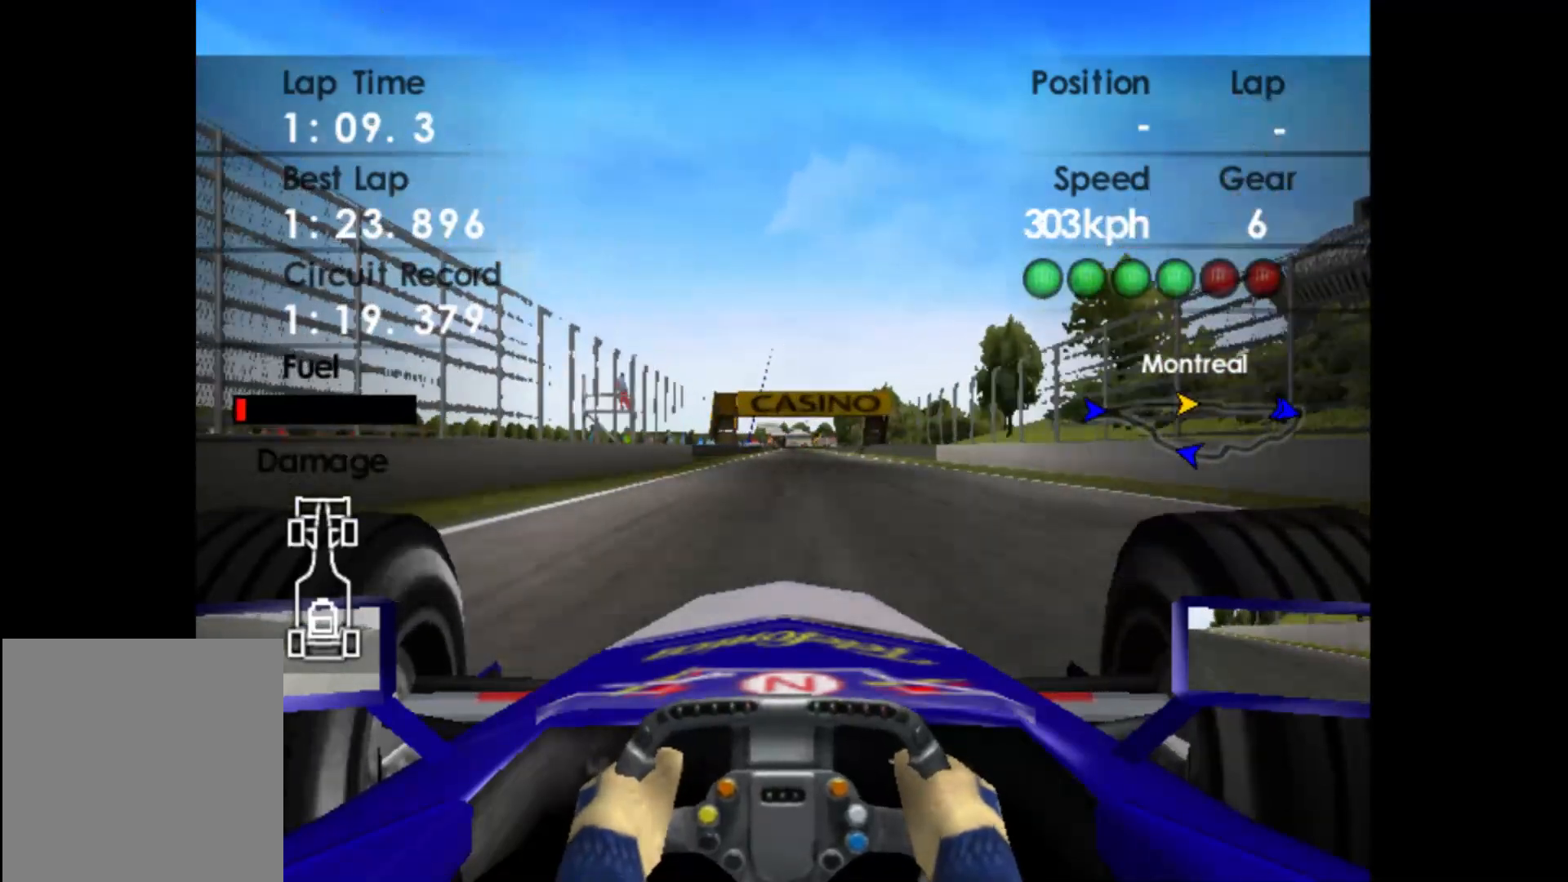
{"buttons": ["R2"], "left_stick": "center", "events": []}
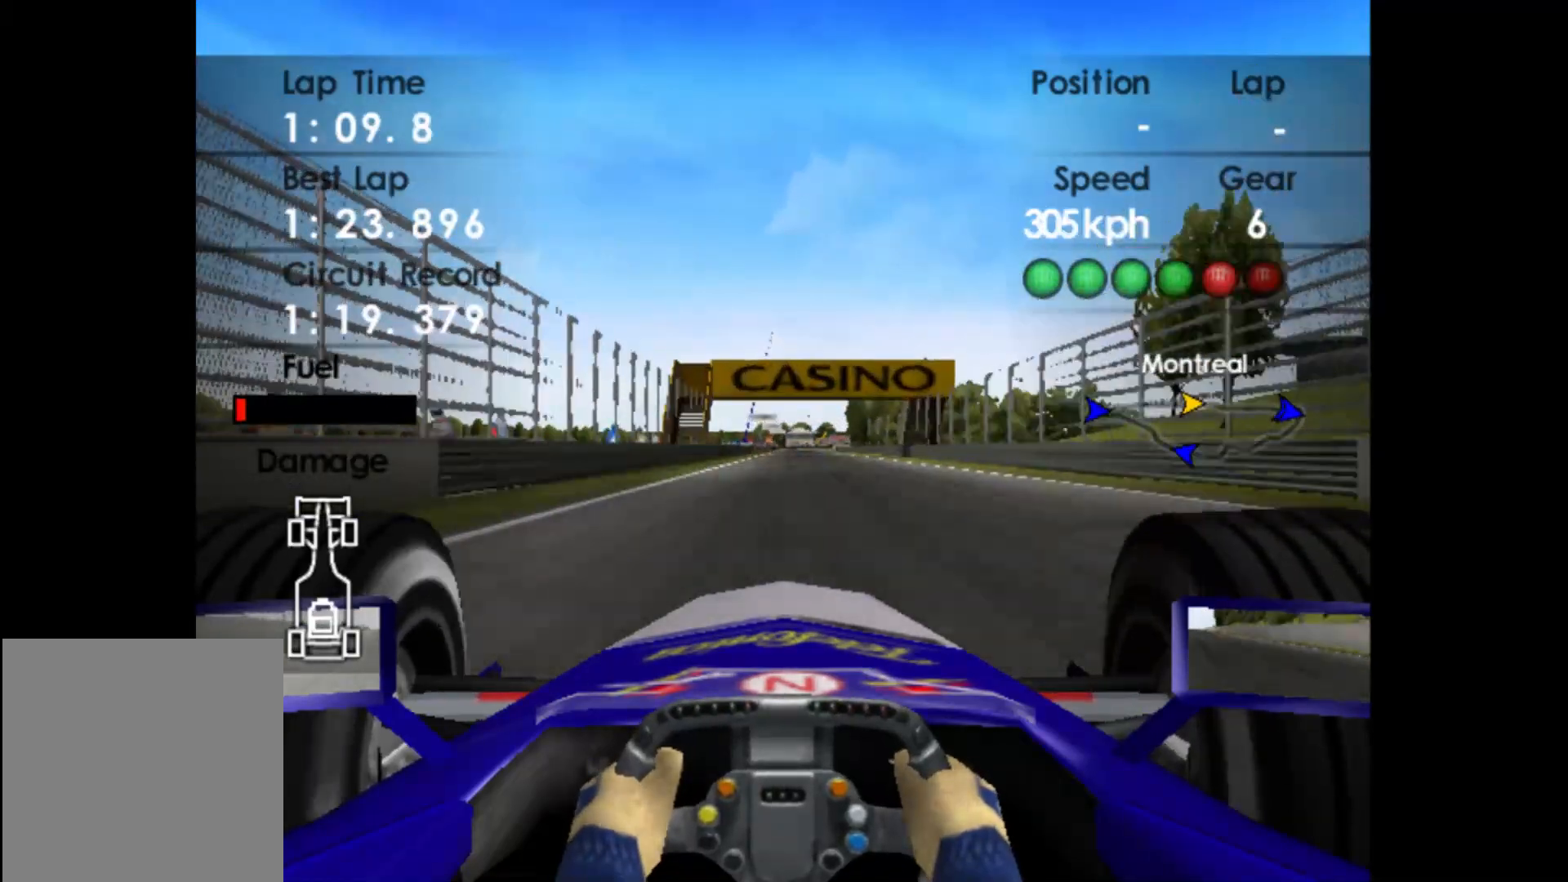
{"buttons": ["R2"], "left_stick": "center", "events": []}
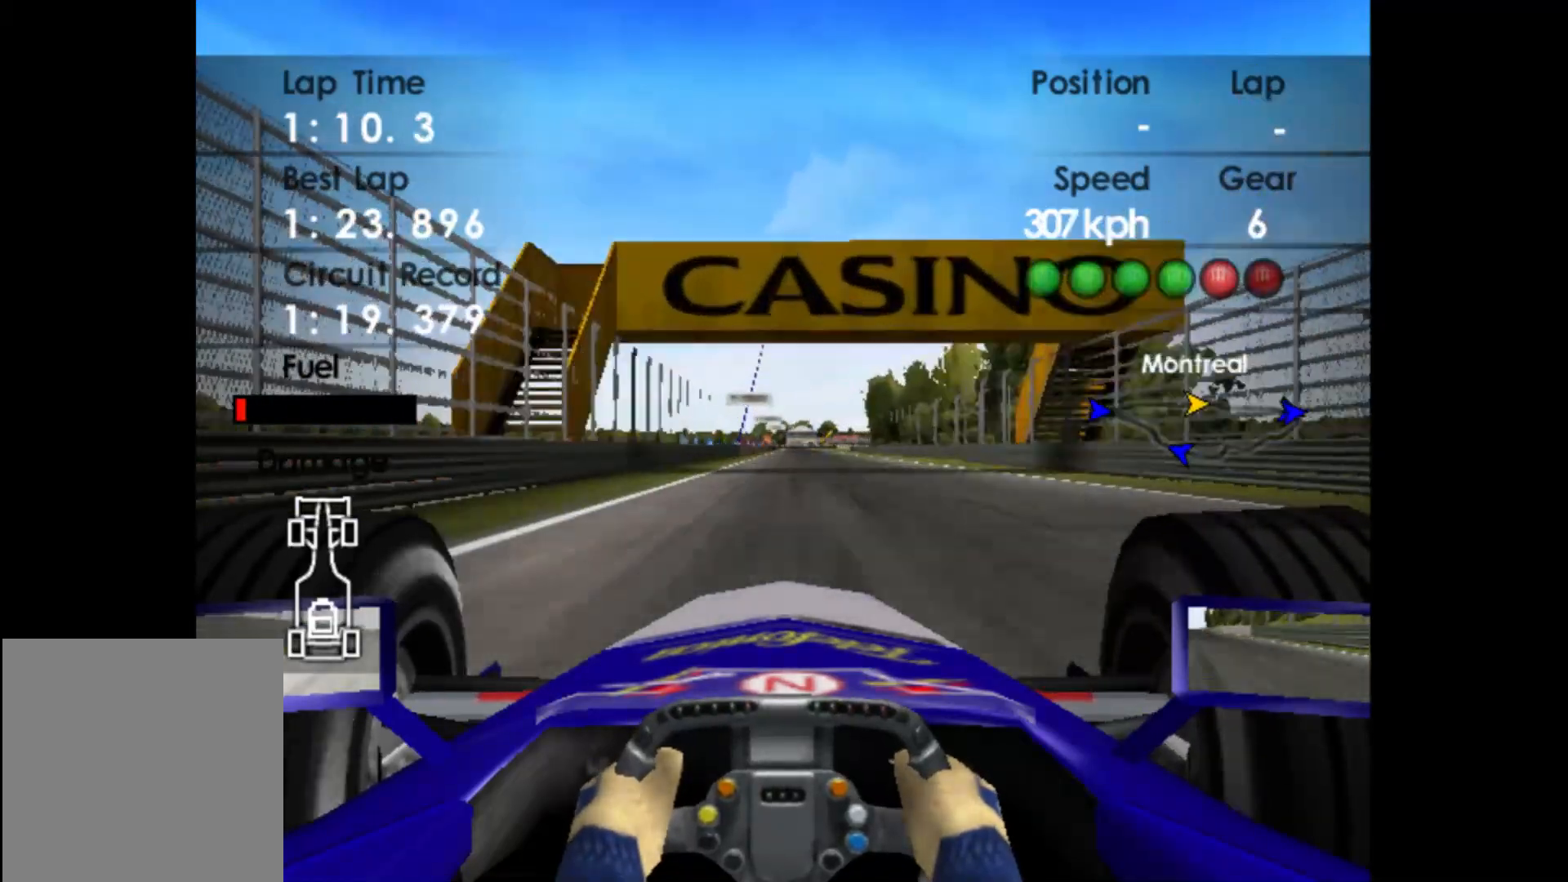
{"buttons": ["R2"], "left_stick": "center", "events": [[300, "left_stick", "right"], [433, "left_stick", "center"]]}
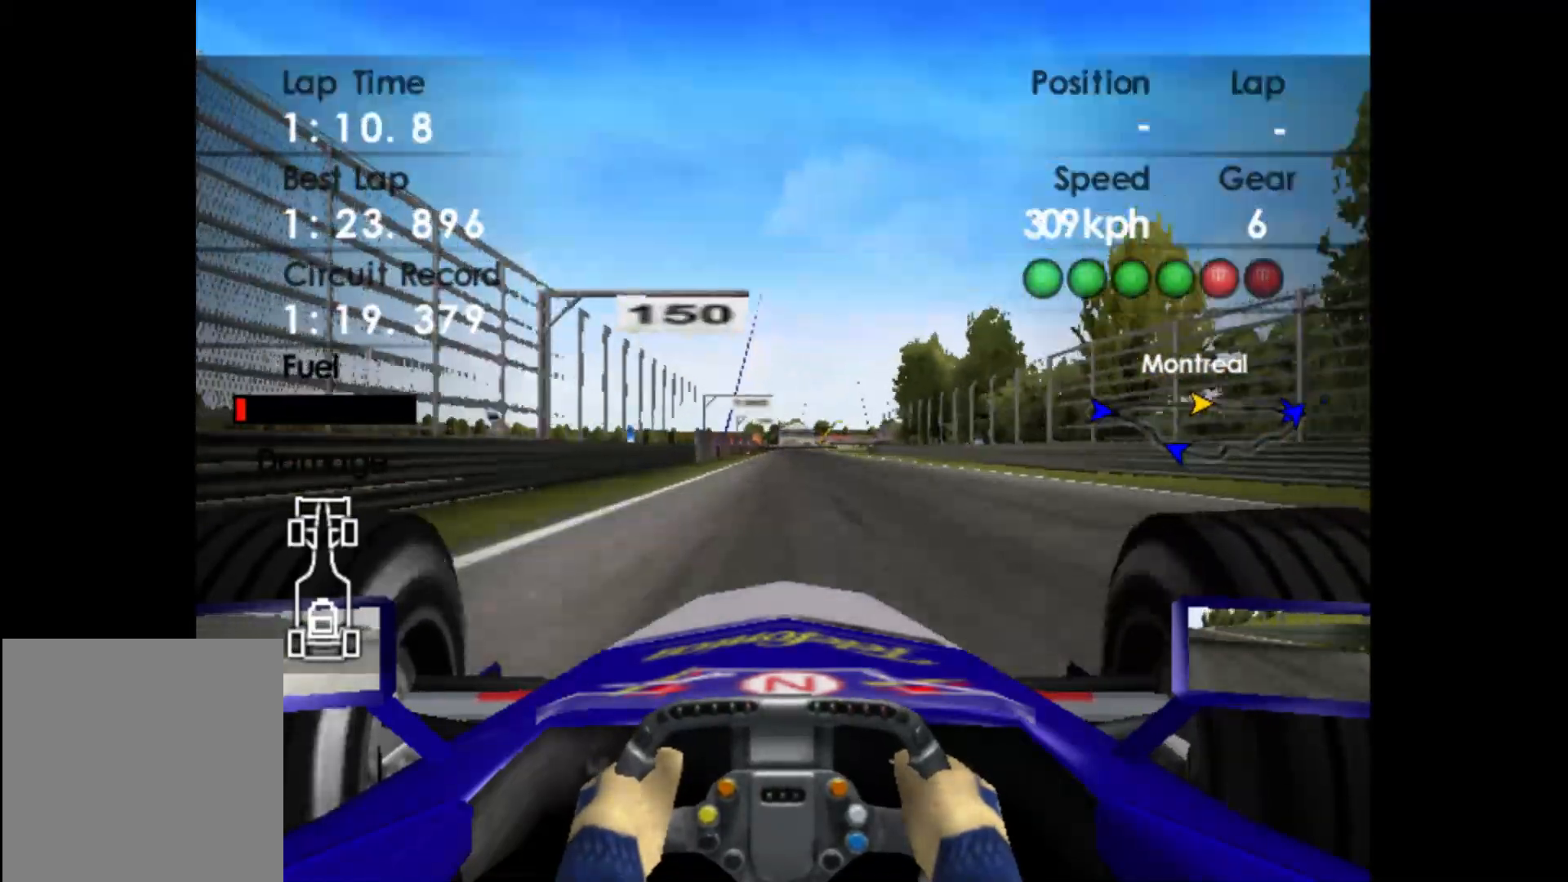
{"buttons": ["R2"], "left_stick": "center", "events": []}
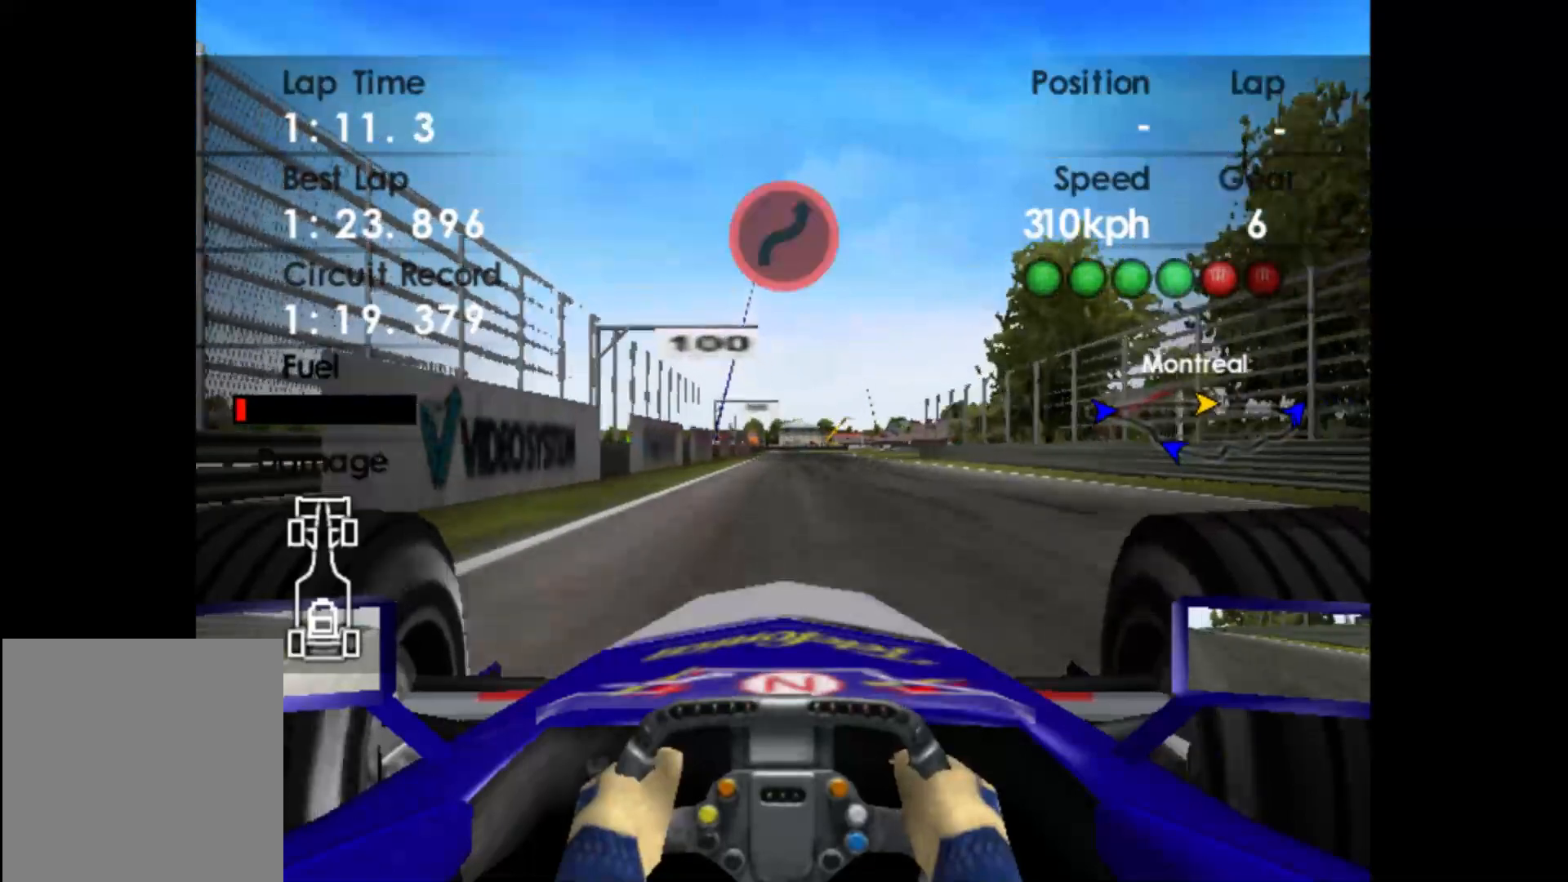
{"buttons": ["R2"], "left_stick": "center", "events": []}
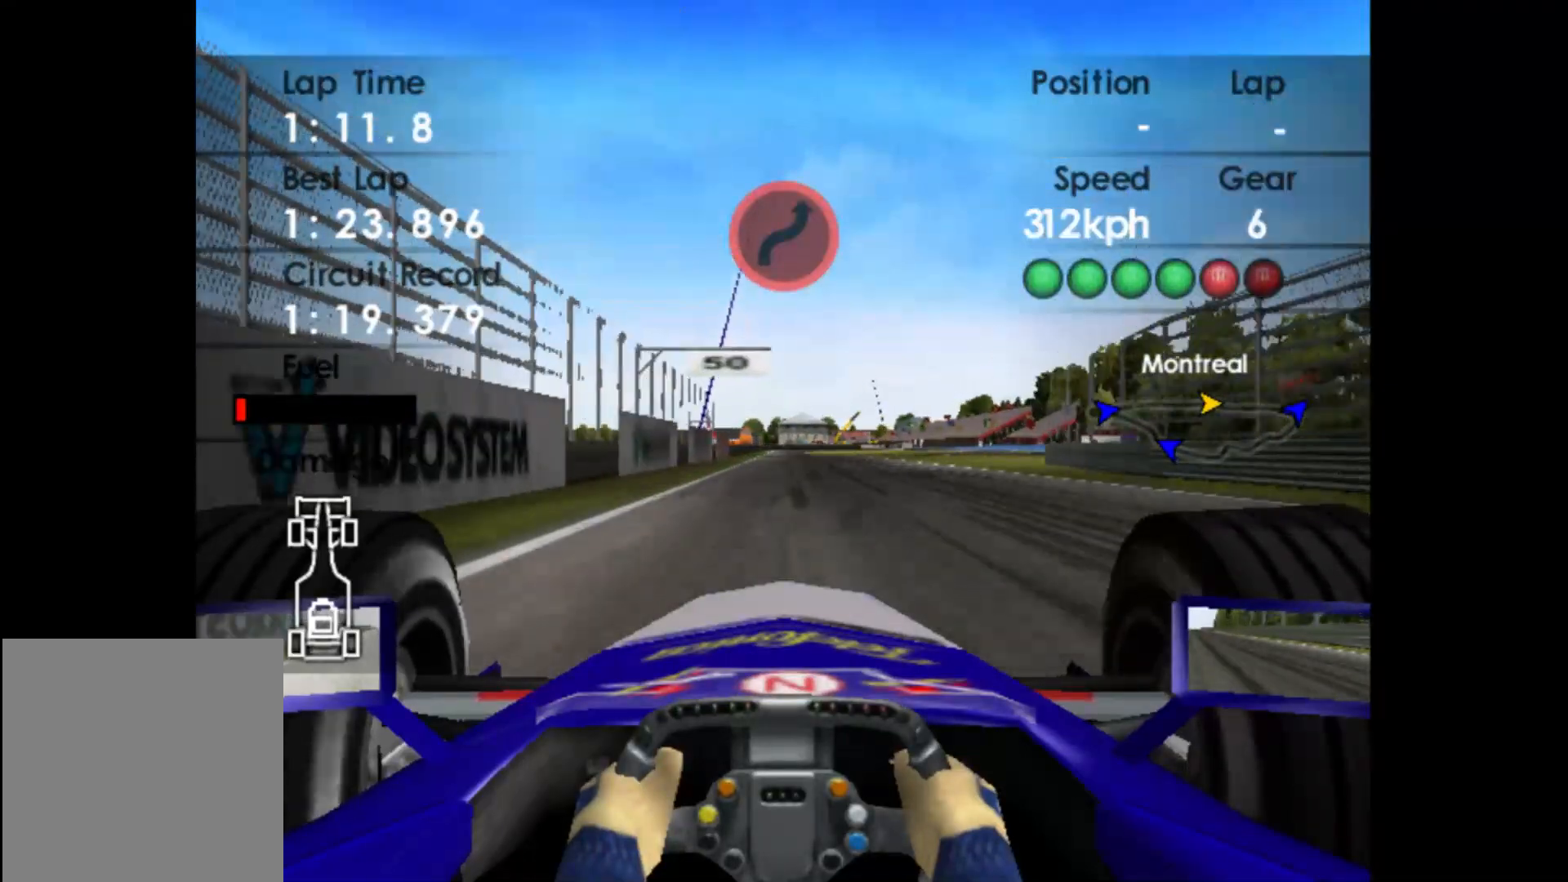
{"buttons": ["L2"], "left_stick": "center", "events": [[67, "L2", "down"], [100, "R2", "up"], [267, "X", "down"], [350, "X", "up"]]}
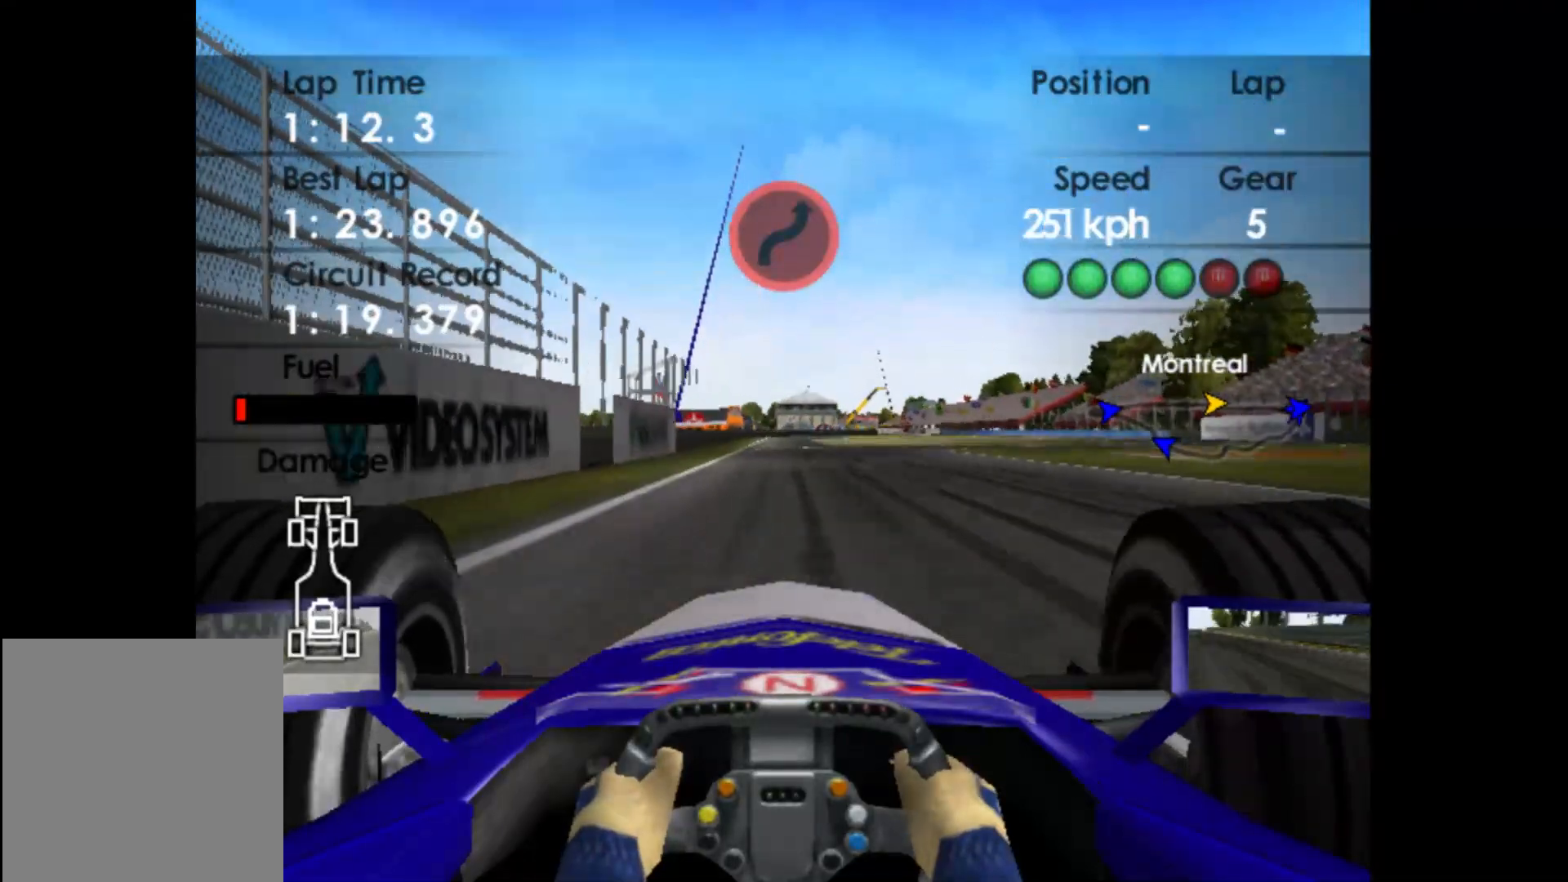
{"buttons": ["X", "L2"], "left_stick": "right", "events": [[233, "X", "down"], [283, "X", "up"], [367, "left_stick", "right"], [483, "X", "down"]]}
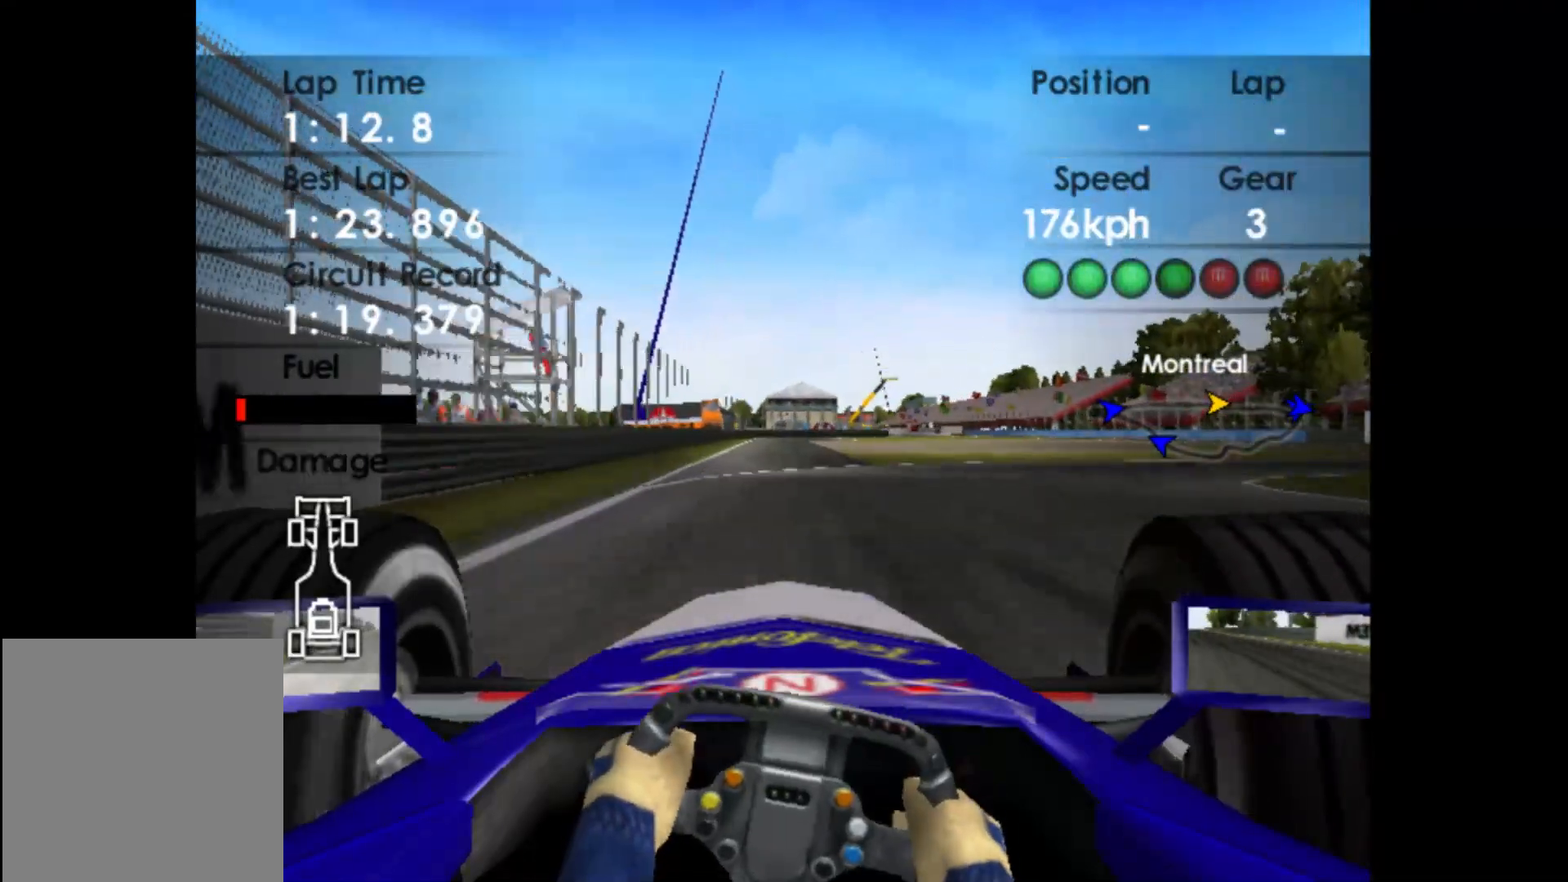
{"buttons": ["L2"], "left_stick": "center", "events": [[100, "X", "up"], [150, "left_stick", "center"], [250, "left_stick", "left"], [467, "left_stick", "center"]]}
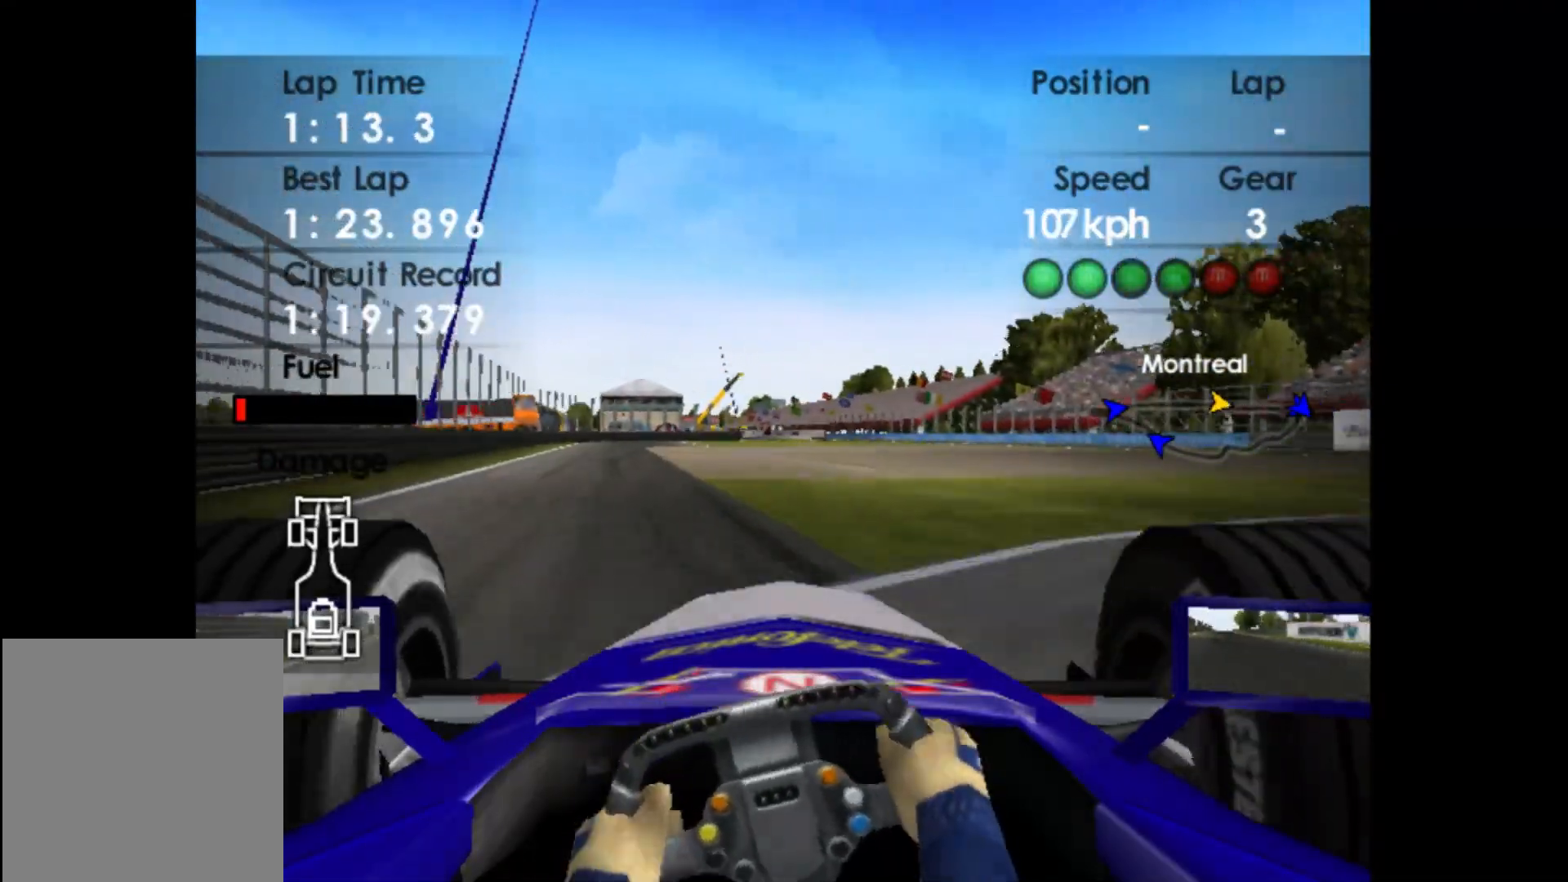
{"buttons": ["R2"], "left_stick": "right", "events": [[83, "left_stick", "right"], [217, "L2", "up"], [483, "R2", "down"]]}
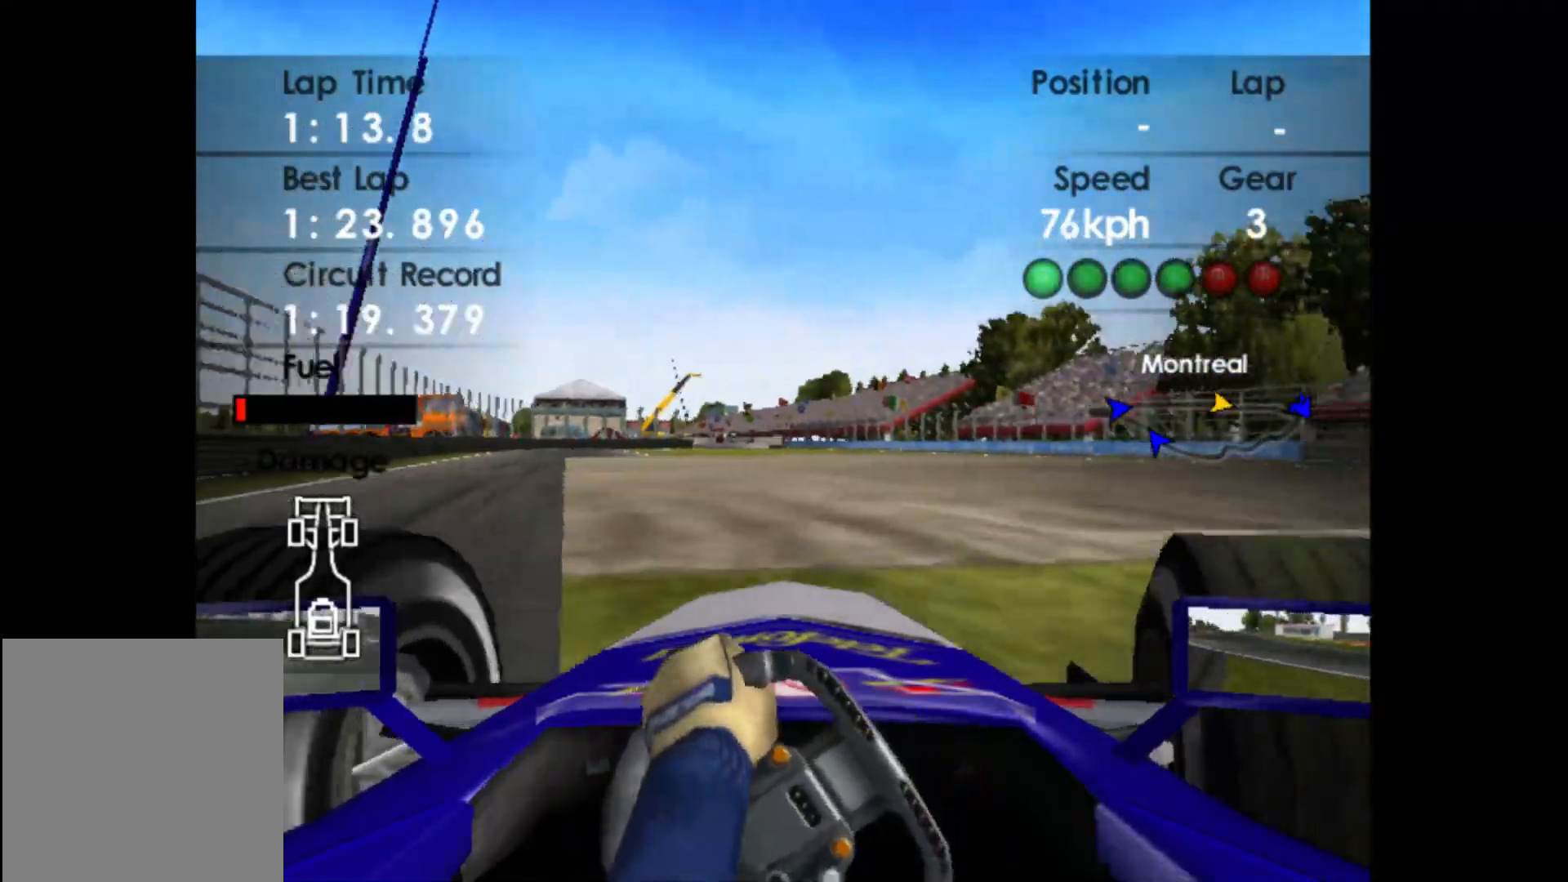
{"buttons": ["R2"], "left_stick": "center", "events": [[283, "R2", "up"], [400, "R2", "down"], [450, "left_stick", "center"]]}